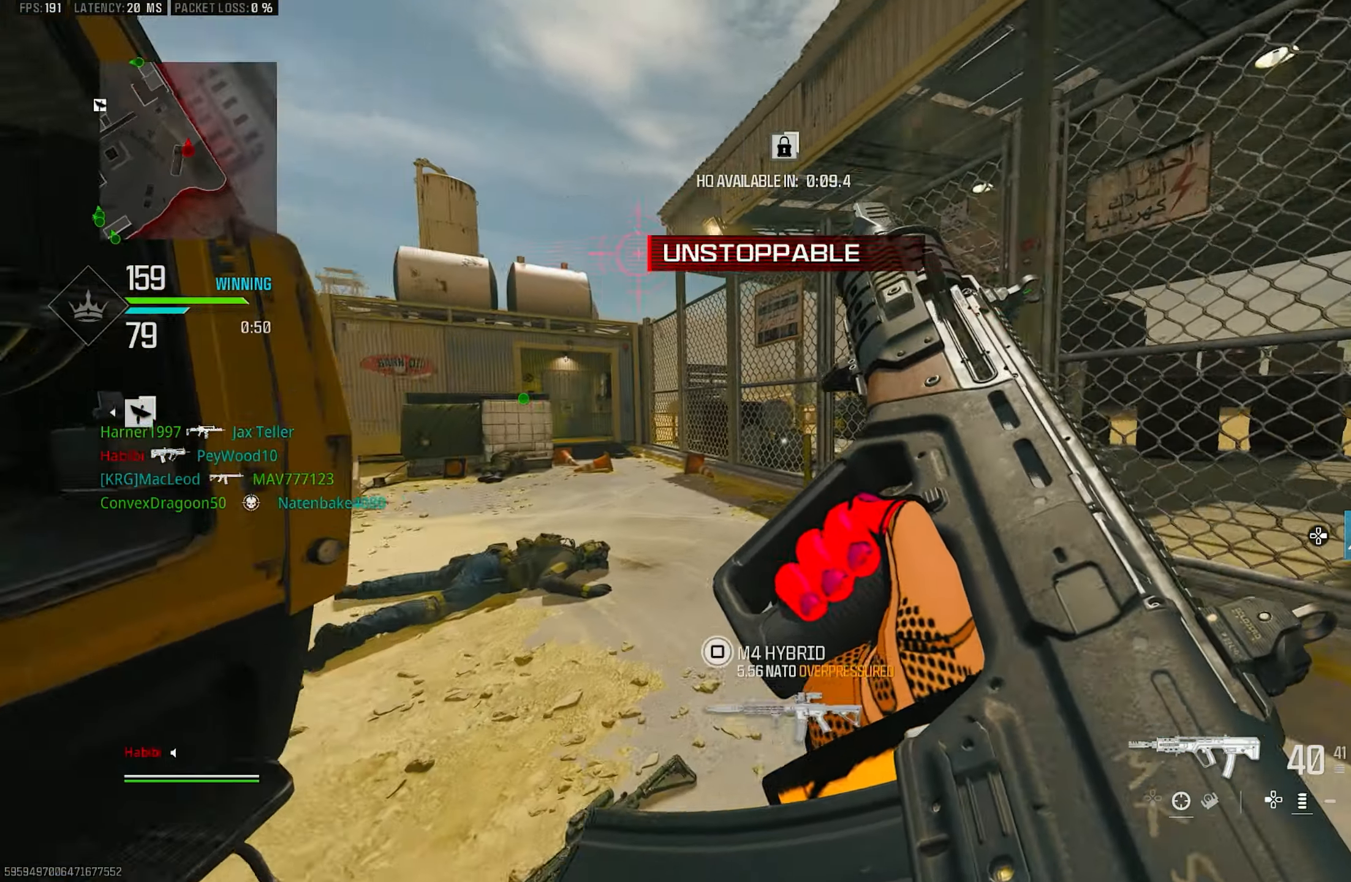
Gameplay with a controller (PlayStation layout); each line is a JSON object with the inputs held at the frame after it. "events" lists button and stick changes between this image and that frame as [ms after this image, input, new state], when the widget could be followed in between.
{"buttons": [], "left_stick": "up", "right_stick": "left", "events": [[83, "left_stick", "up-right"], [283, "left_stick", "up"], [317, "L3", "down"], [383, "right_stick", "left"], [417, "L3", "up"]]}
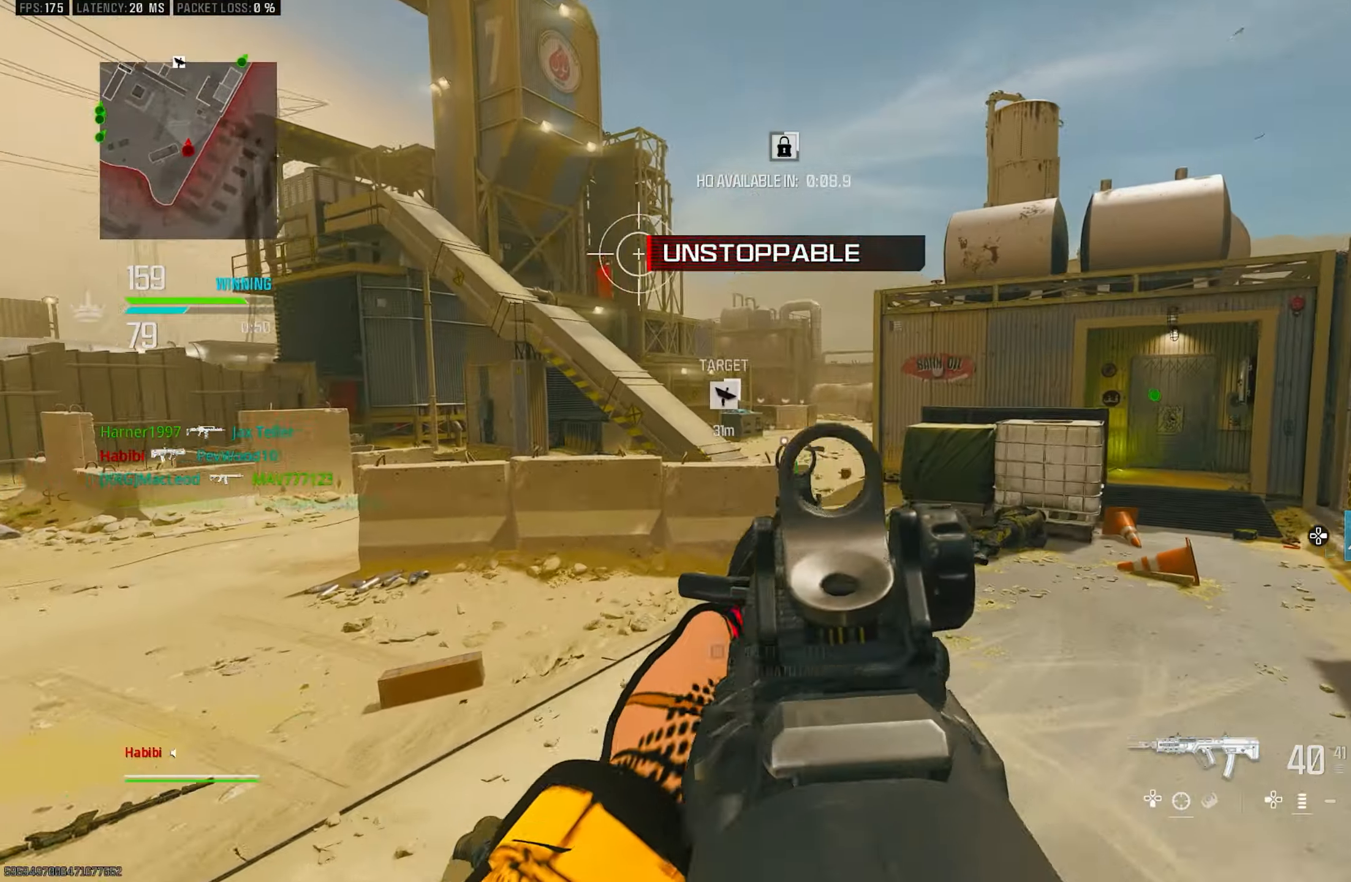
{"buttons": ["L1"], "left_stick": "up-right", "right_stick": "center", "events": [[17, "L3", "down"], [117, "CROSS", "down"], [117, "L1", "down"], [117, "L3", "up"], [117, "left_stick", "up-right"], [150, "right_stick", "center"], [183, "CROSS", "up"], [383, "right_stick", "left"], [483, "right_stick", "center"]]}
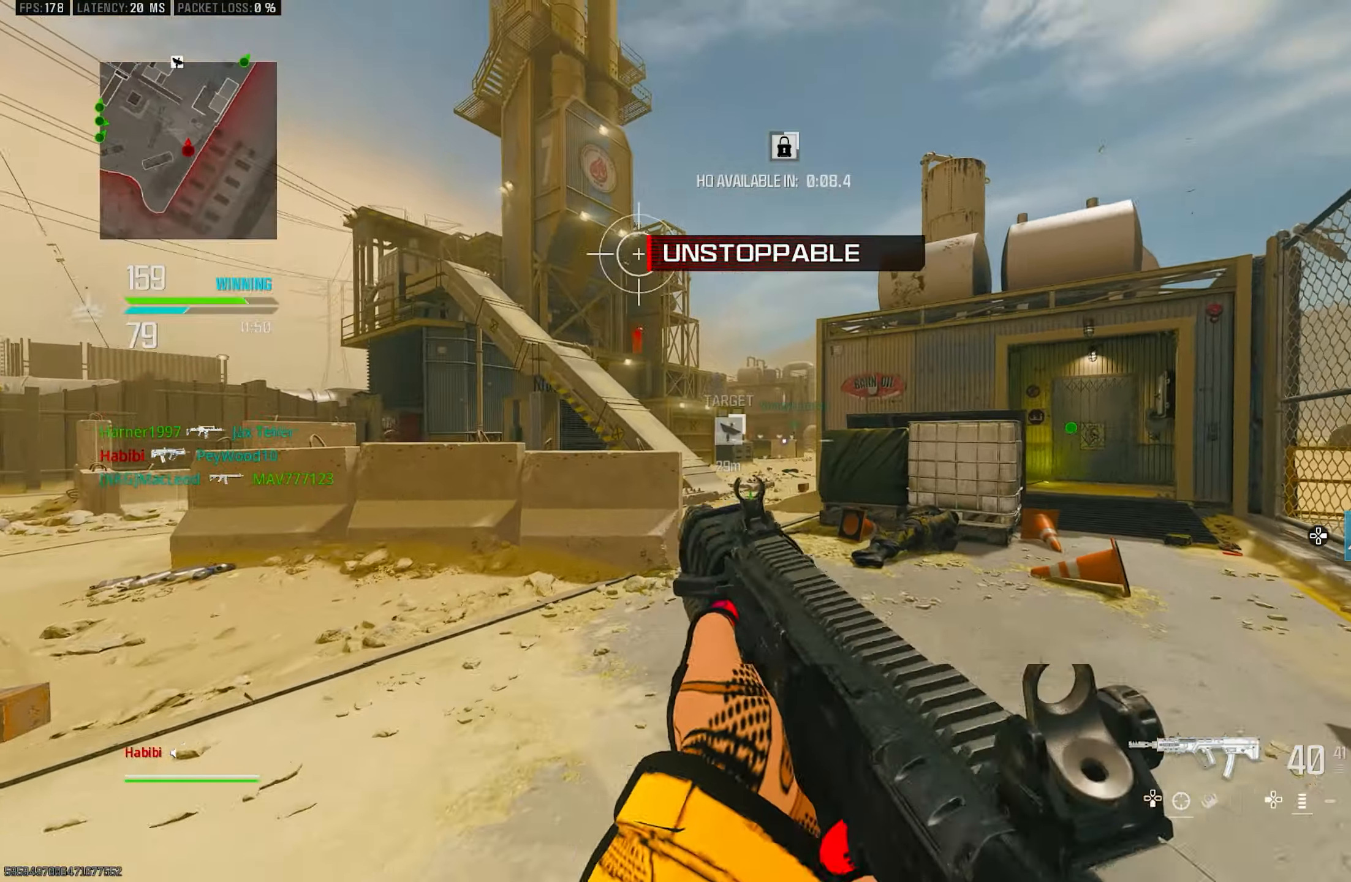
{"buttons": ["L1"], "left_stick": "left", "right_stick": "center", "events": [[117, "L1", "up"], [117, "right_stick", "right"], [283, "left_stick", "up-left"], [283, "right_stick", "left"], [350, "L1", "down"], [417, "left_stick", "left"], [417, "right_stick", "up"], [483, "right_stick", "center"]]}
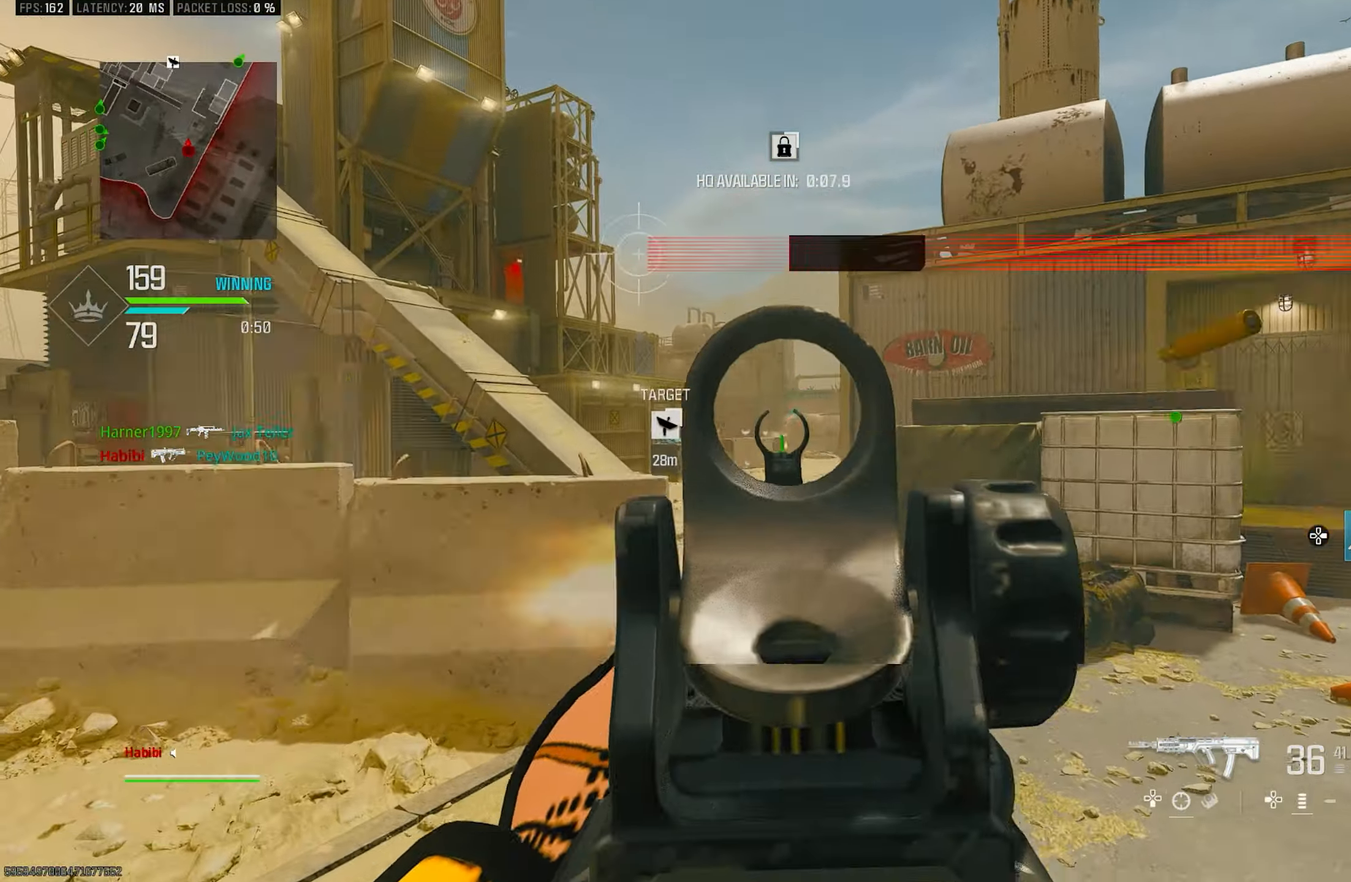
{"buttons": ["L1", "R1"], "left_stick": "left", "right_stick": "center", "events": [[217, "R1", "down"], [217, "right_stick", "up-right"], [283, "left_stick", "up"], [317, "right_stick", "down-right"], [383, "right_stick", "down"], [483, "left_stick", "left"], [483, "right_stick", "center"]]}
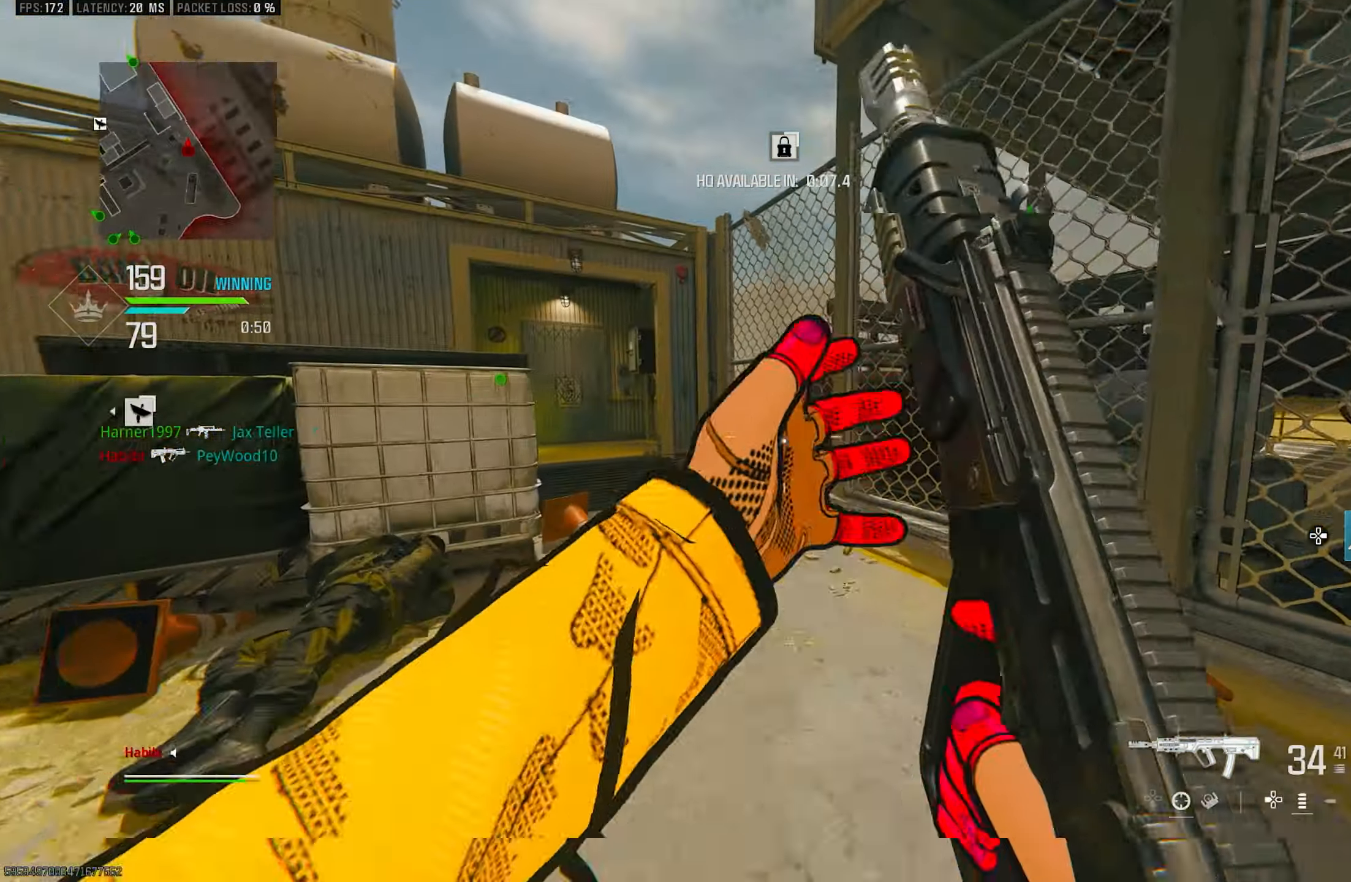
{"buttons": [], "left_stick": "up", "right_stick": "center", "events": [[67, "right_stick", "down"], [83, "left_stick", "up-right"], [117, "L1", "up"], [150, "R1", "up"], [183, "right_stick", "right"], [284, "left_stick", "up"], [350, "L3", "down"], [417, "L3", "up"], [417, "right_stick", "center"]]}
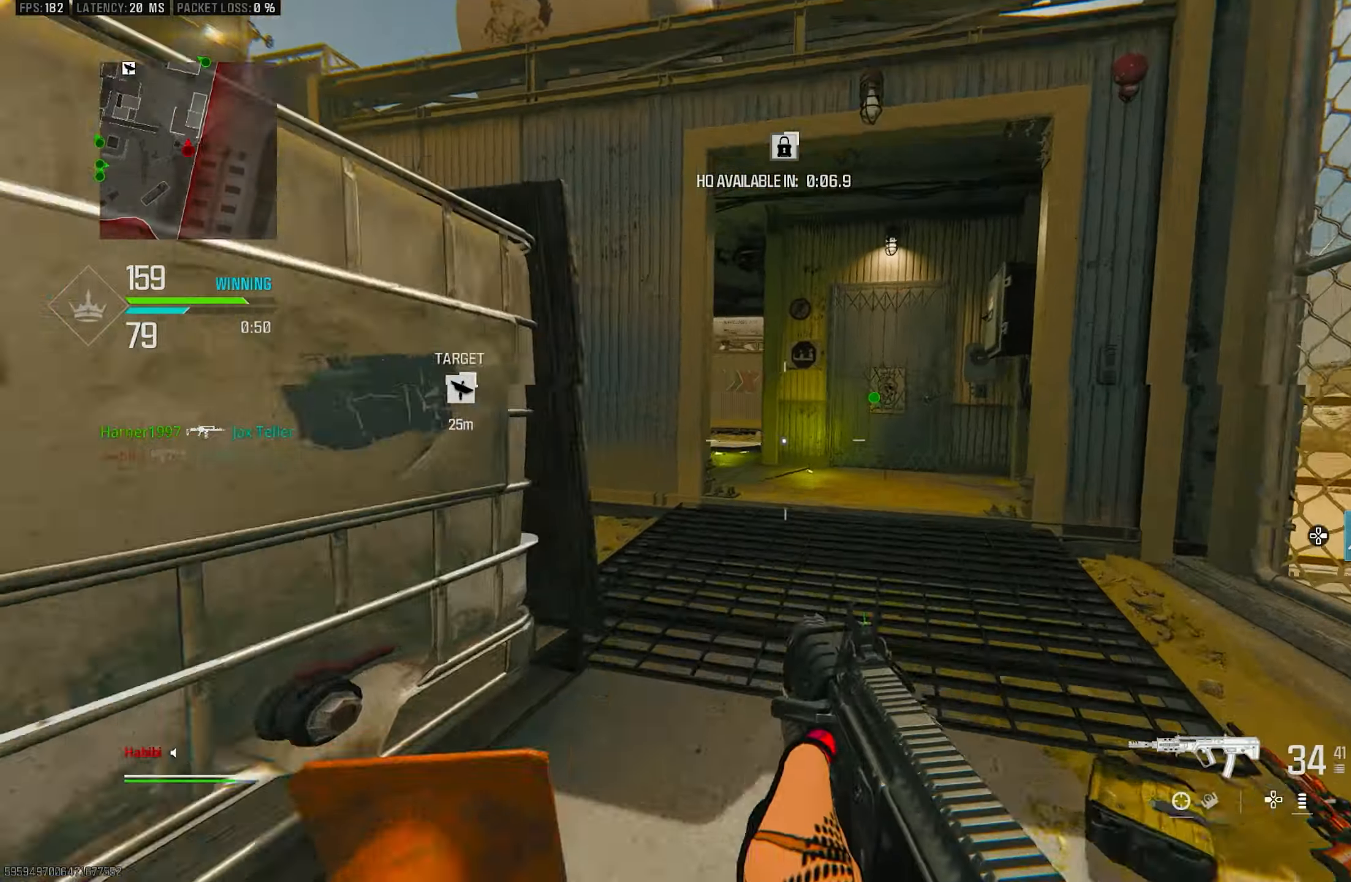
{"buttons": ["L3"], "left_stick": "up", "right_stick": "left", "events": [[17, "right_stick", "left"], [84, "R3", "down"], [184, "R3", "up"], [217, "right_stick", "center"], [250, "R3", "down"], [284, "CROSS", "down"], [350, "R3", "up"], [417, "CROSS", "up"], [417, "L3", "down"], [484, "right_stick", "left"]]}
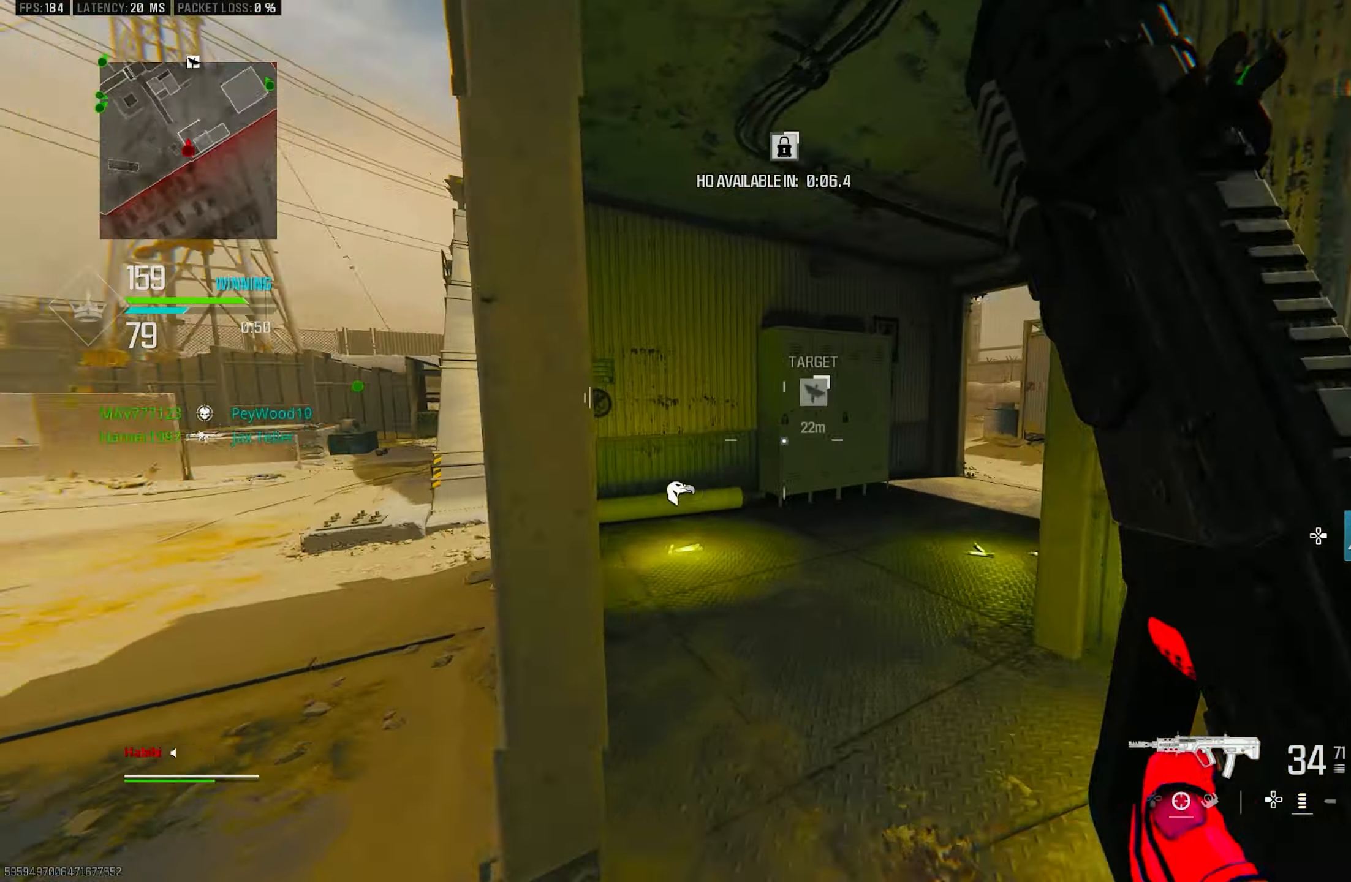
{"buttons": ["R3"], "left_stick": "up", "right_stick": "center", "events": [[50, "L3", "up"], [50, "right_stick", "center"], [217, "right_stick", "left"], [484, "R3", "down"], [484, "right_stick", "center"]]}
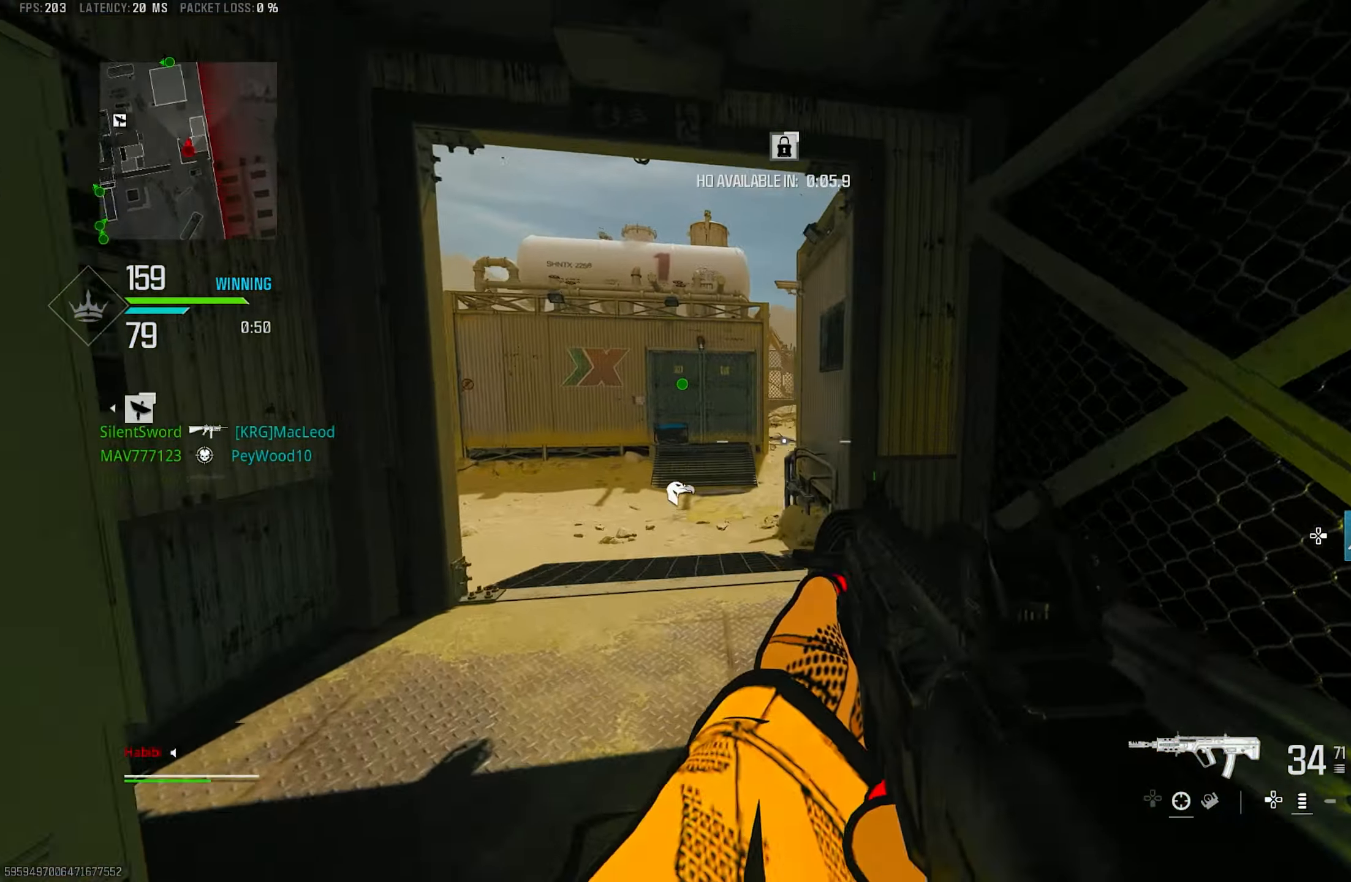
{"buttons": ["L3"], "left_stick": "up", "right_stick": "right", "events": [[84, "R3", "up"], [84, "right_stick", "right"], [284, "CROSS", "down"], [284, "R3", "down"], [317, "right_stick", "center"], [384, "R3", "up"], [417, "CROSS", "up"], [450, "L3", "down"], [484, "right_stick", "right"]]}
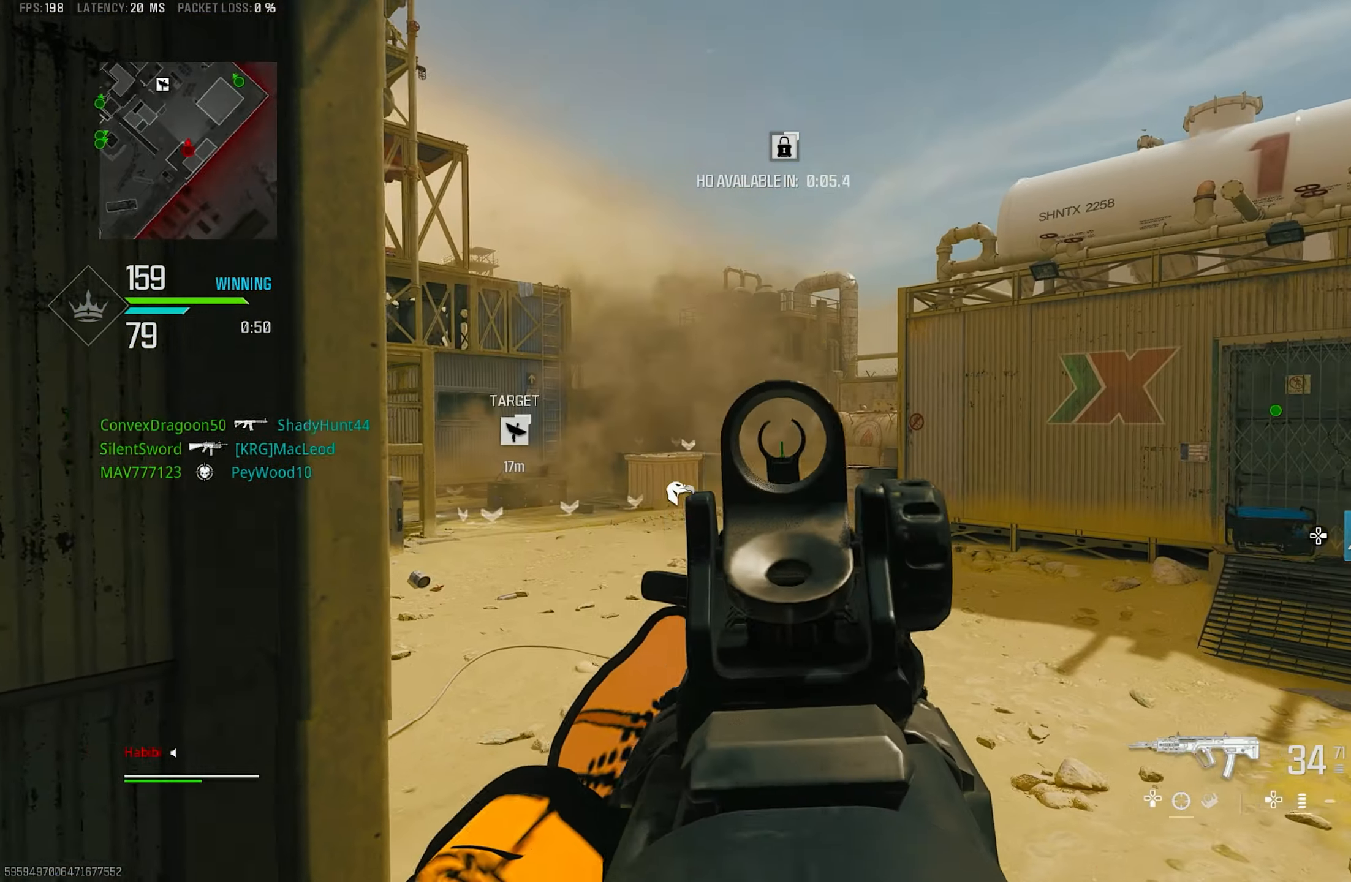
{"buttons": ["L1"], "left_stick": "center", "right_stick": "center", "events": [[50, "L3", "up"], [50, "left_stick", "up-right"], [50, "right_stick", "center"], [117, "L1", "down"], [117, "right_stick", "left"], [150, "left_stick", "right"], [217, "right_stick", "up-left"], [384, "right_stick", "center"], [484, "left_stick", "center"]]}
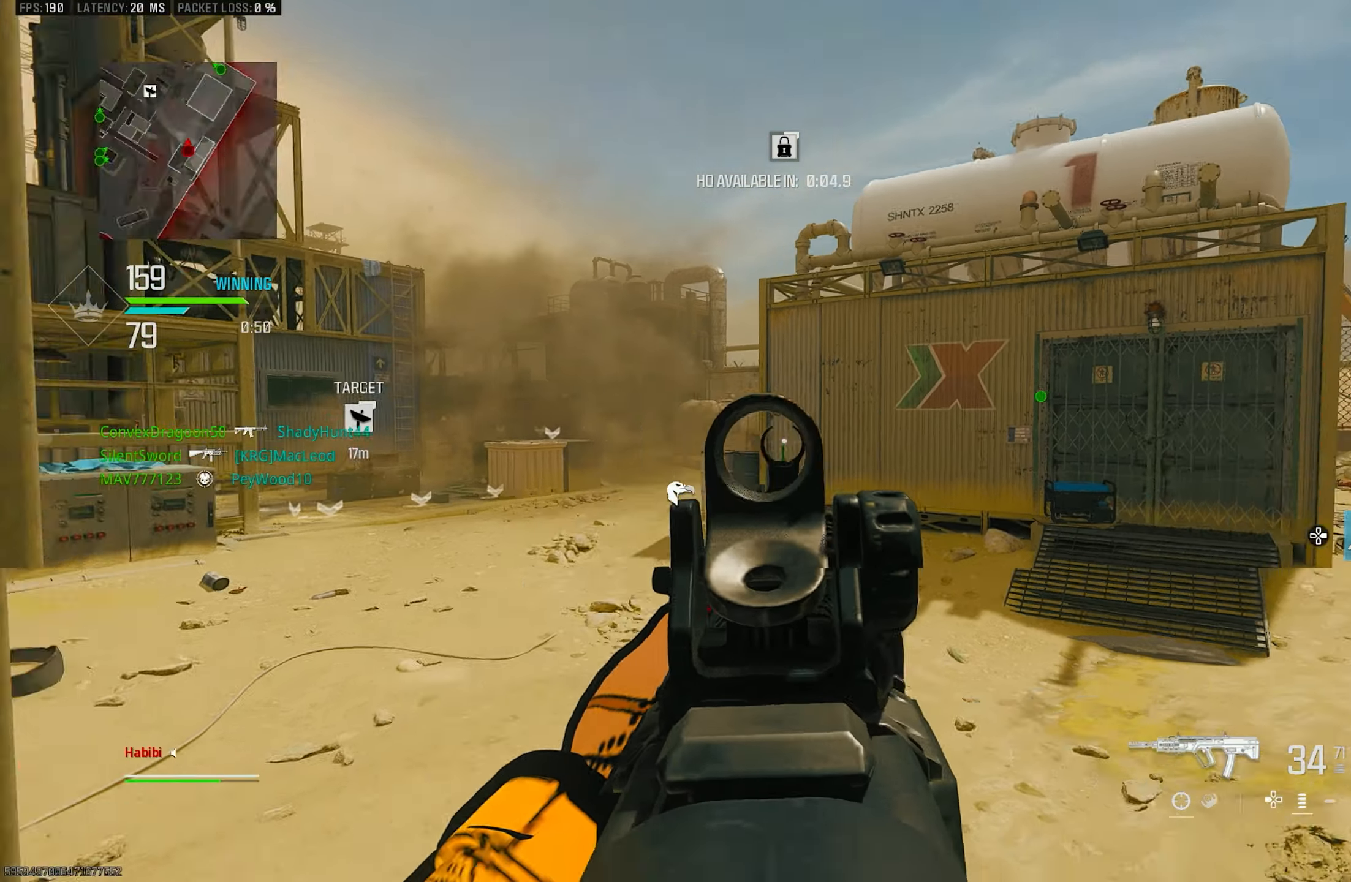
{"buttons": [], "left_stick": "up", "right_stick": "right", "events": [[17, "left_stick", "left"], [50, "right_stick", "down-left"], [150, "right_stick", "center"], [250, "left_stick", "up-right"], [317, "right_stick", "right"], [384, "L1", "up"], [484, "left_stick", "up"]]}
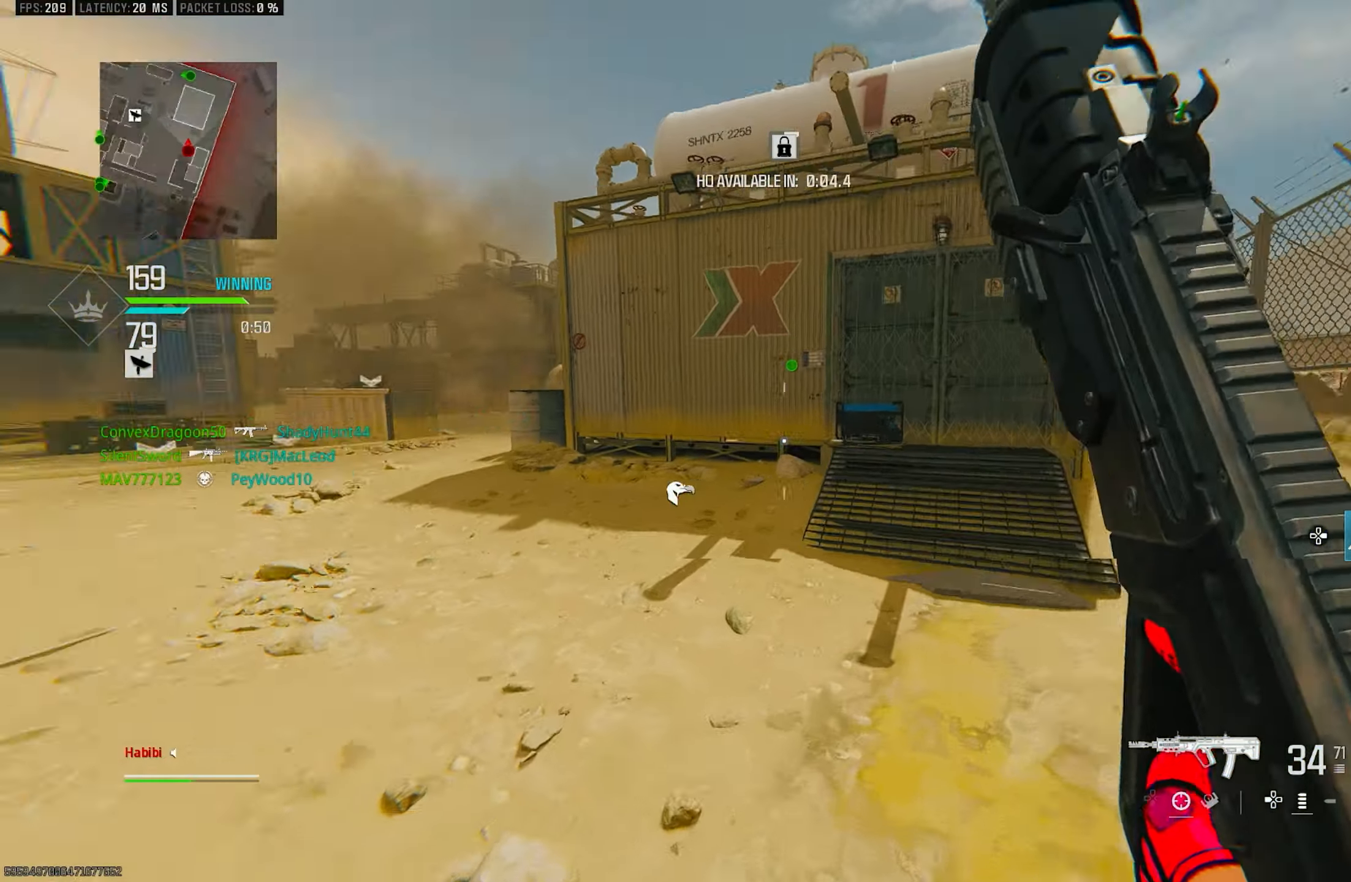
{"buttons": ["L3"], "left_stick": "up", "right_stick": "left", "events": [[17, "L3", "down"], [117, "right_stick", "center"], [150, "L3", "up"], [317, "right_stick", "left"], [450, "L3", "down"]]}
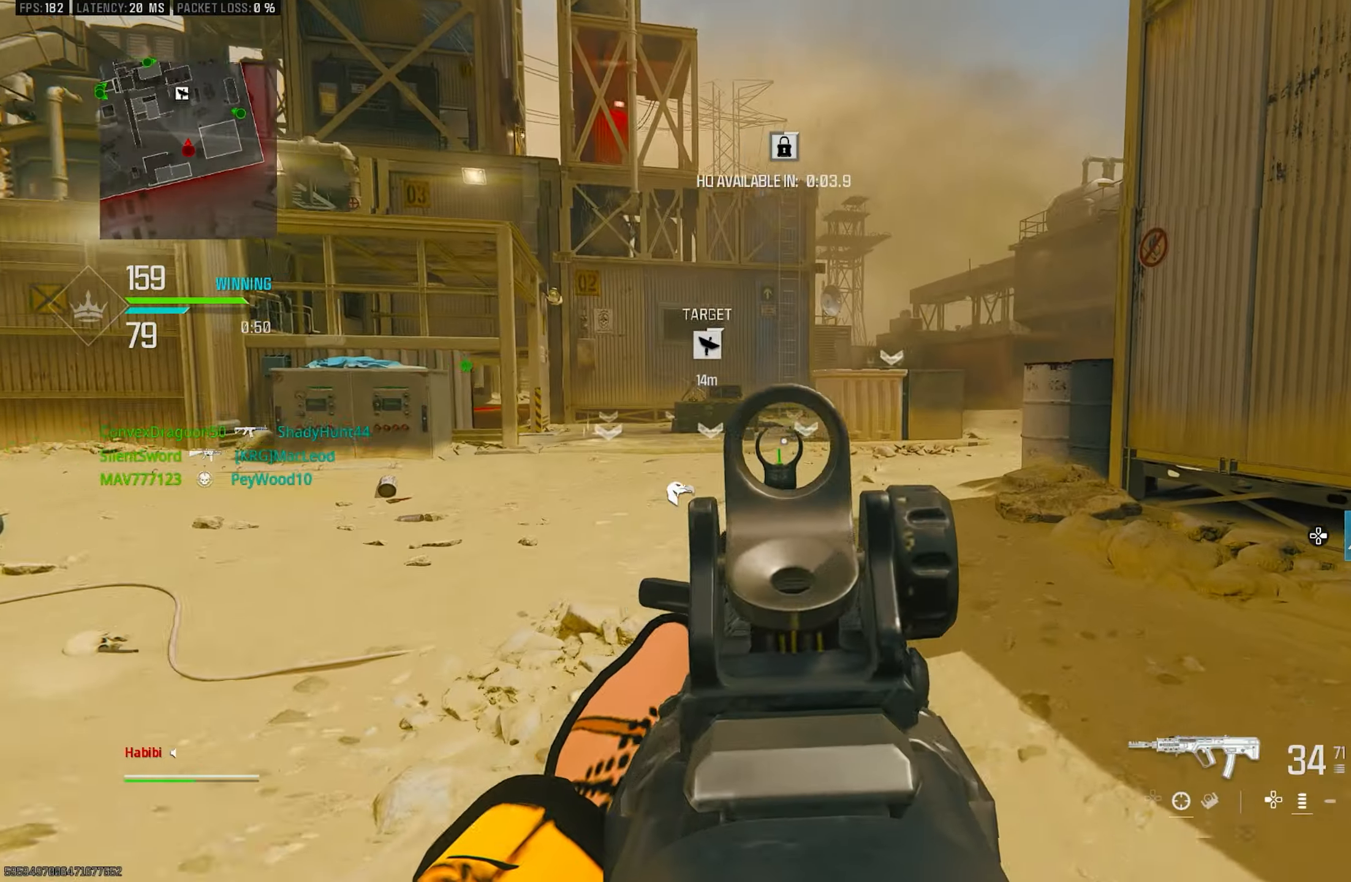
{"buttons": ["L3"], "left_stick": "up-right", "right_stick": "center", "events": [[17, "L3", "up"], [50, "L1", "down"], [117, "left_stick", "up-right"], [117, "right_stick", "center"], [350, "L1", "up"], [350, "right_stick", "right"], [484, "L3", "down"], [484, "right_stick", "center"]]}
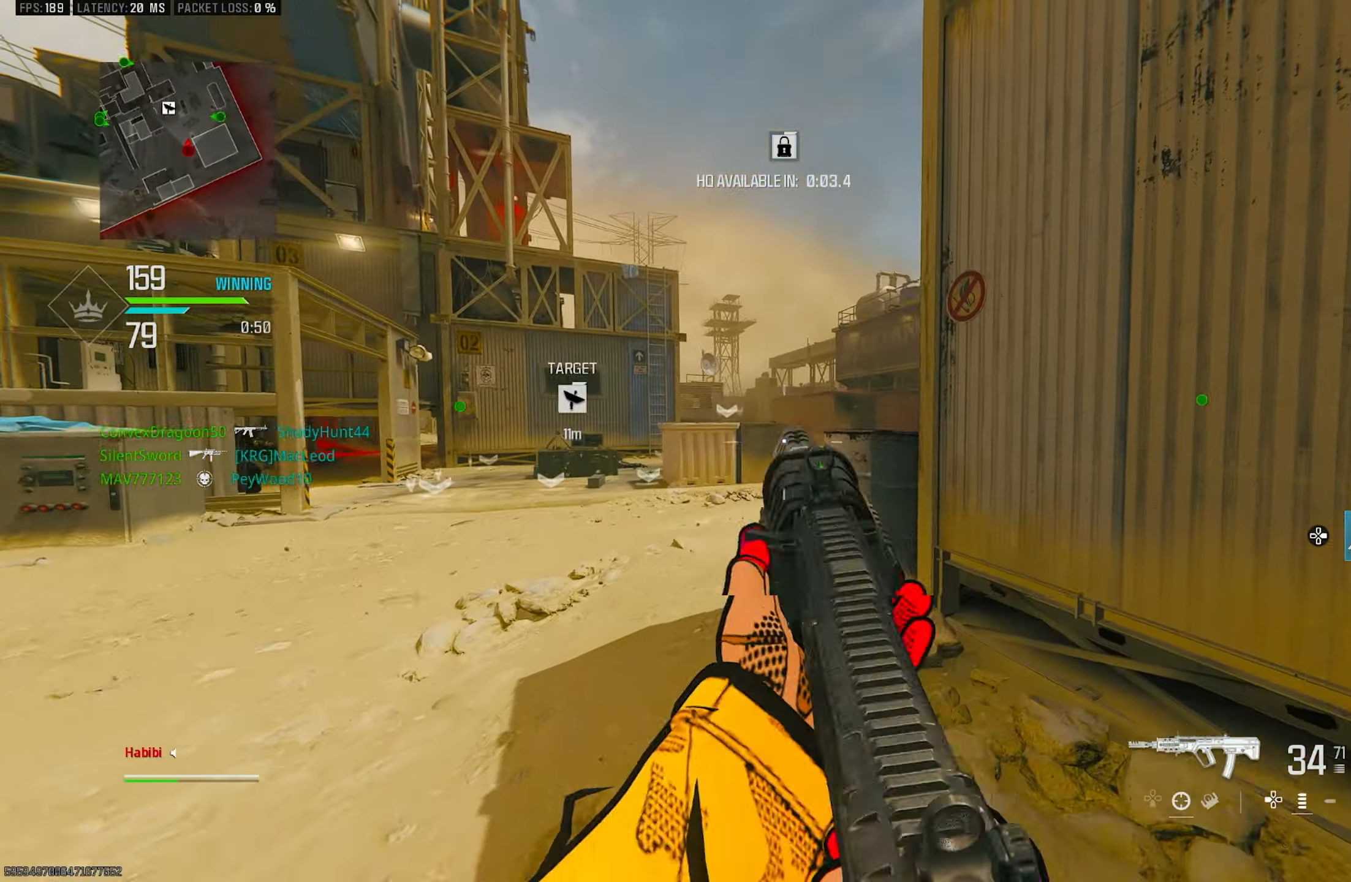
{"buttons": [], "left_stick": "up-right", "right_stick": "center", "events": [[150, "L3", "up"], [150, "right_stick", "right"], [250, "right_stick", "center"]]}
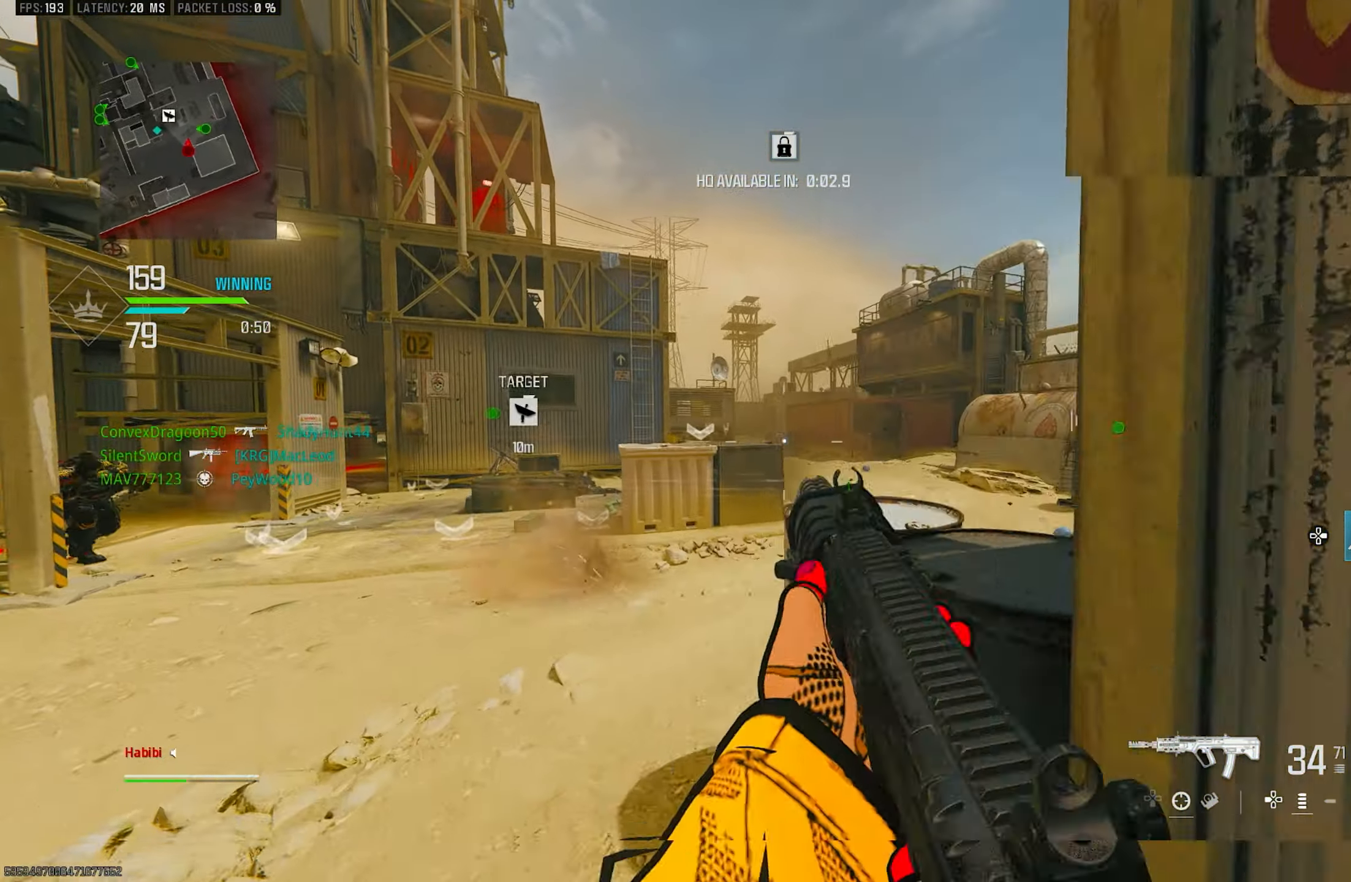
{"buttons": [], "left_stick": "up", "right_stick": "center", "events": [[150, "left_stick", "up"], [317, "left_stick", "down-left"], [417, "left_stick", "up-left"], [484, "left_stick", "up"]]}
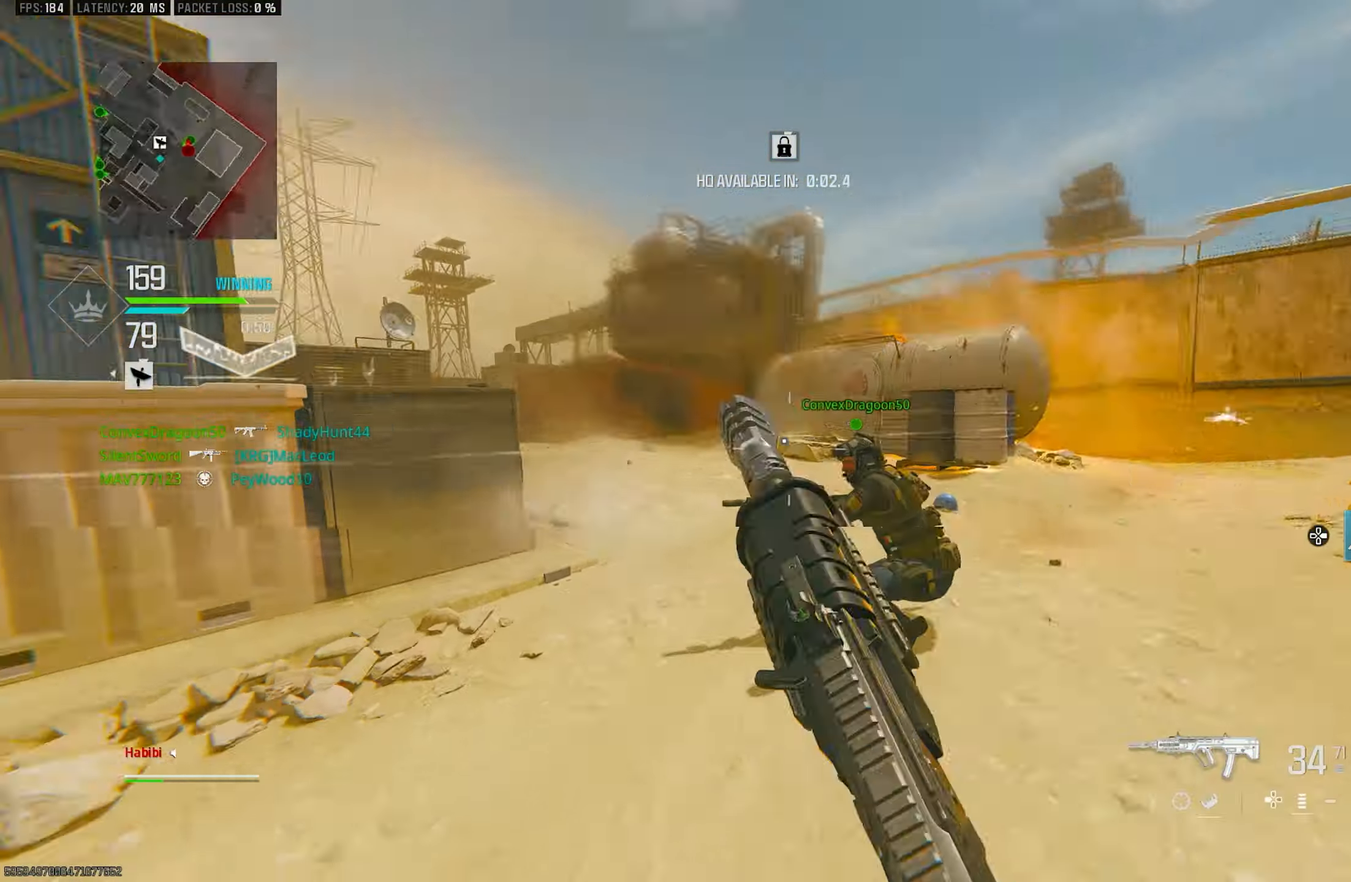
{"buttons": [], "left_stick": "up-right", "right_stick": "left", "events": [[50, "L3", "down"], [117, "right_stick", "right"], [150, "L3", "up"], [383, "right_stick", "left"], [416, "R3", "down"], [483, "R3", "up"], [483, "left_stick", "up-right"]]}
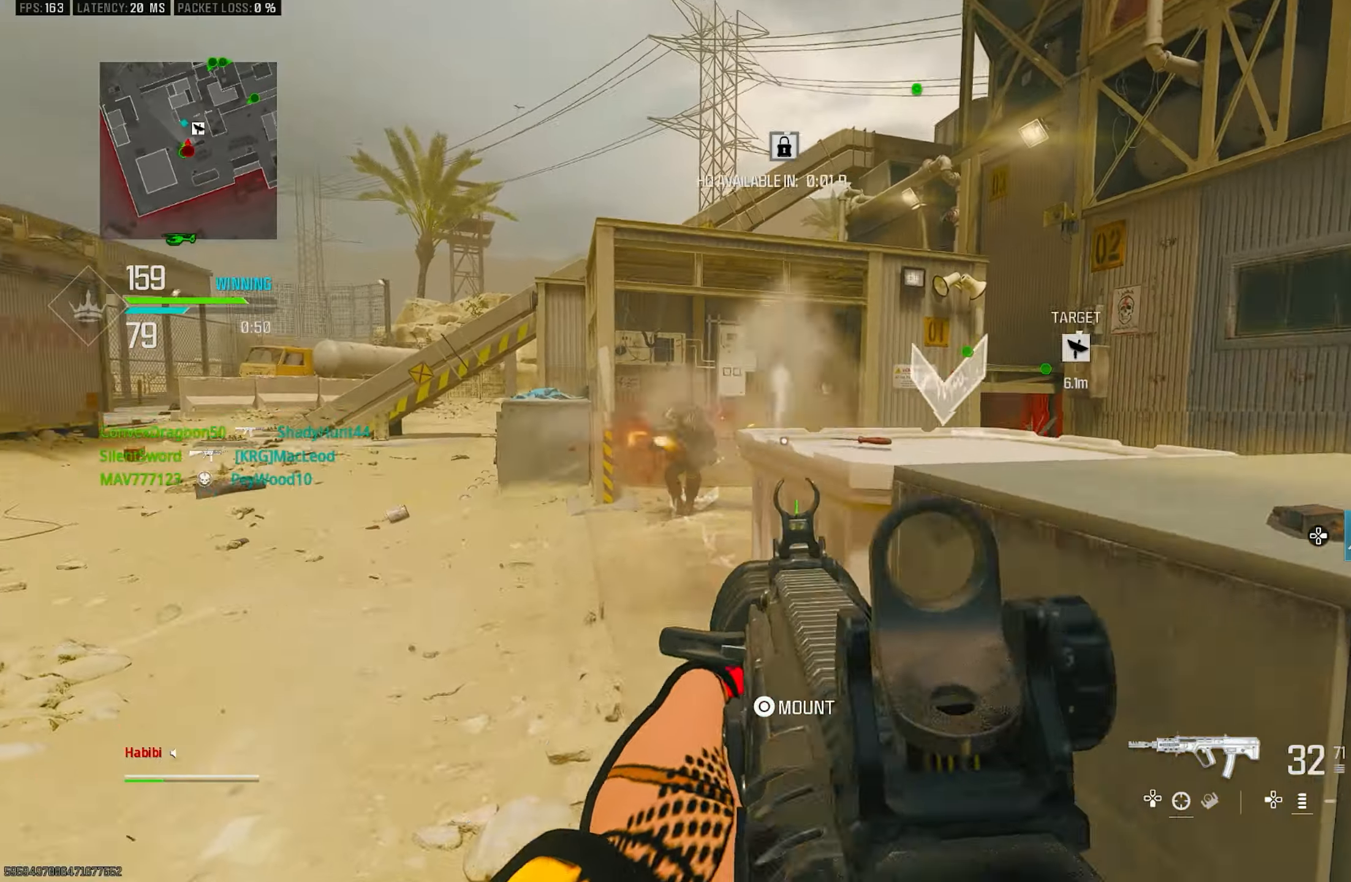
{"buttons": ["L1", "R1"], "left_stick": "left", "right_stick": "left", "events": [[116, "CROSS", "down"], [116, "R3", "down"], [183, "R3", "up"], [183, "left_stick", "right"], [216, "L1", "down"], [250, "CROSS", "up"], [316, "R1", "down"], [316, "left_stick", "up"], [383, "right_stick", "center"], [416, "left_stick", "left"], [483, "right_stick", "left"]]}
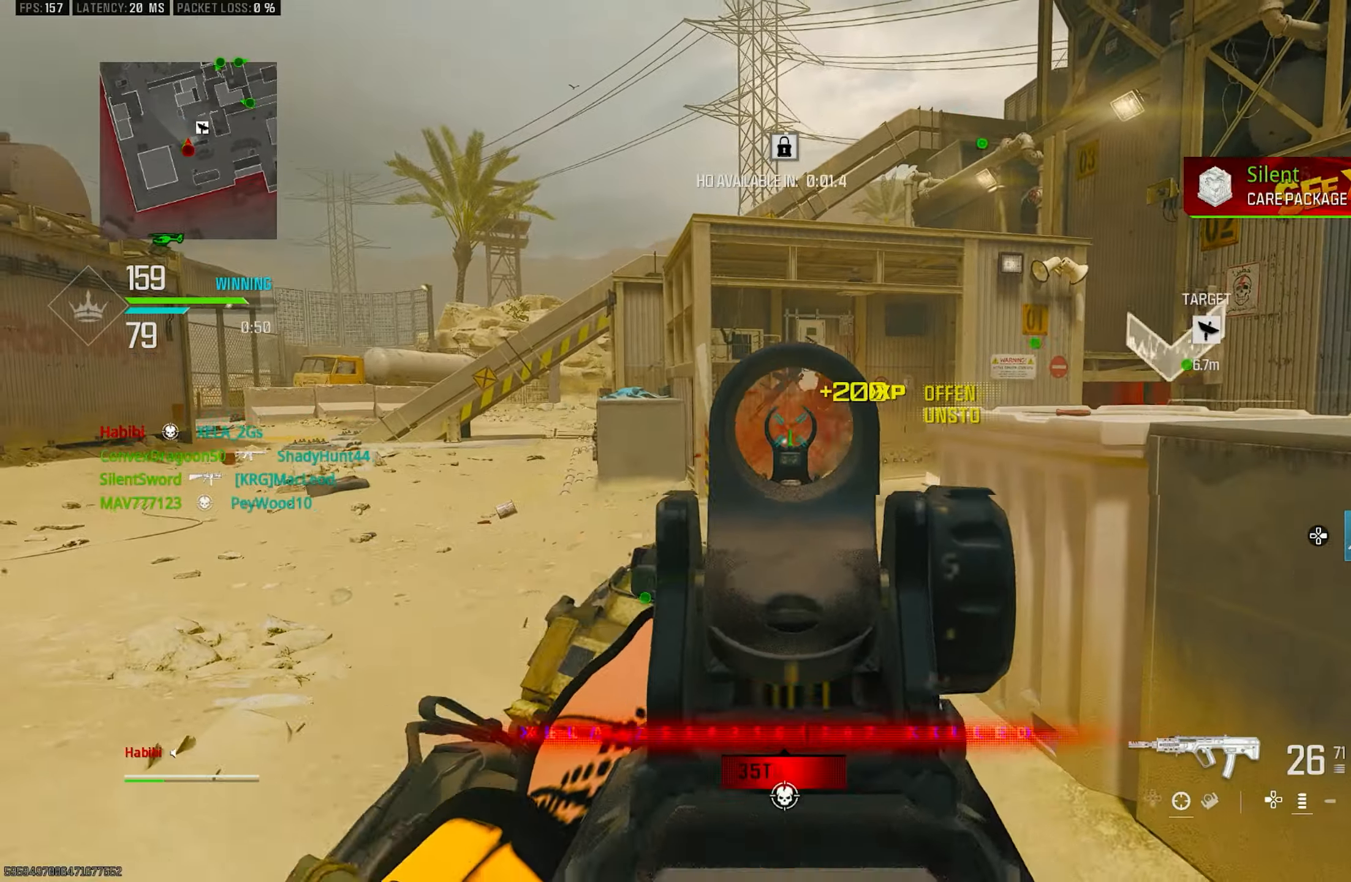
{"buttons": [], "left_stick": "up-left", "right_stick": "center", "events": [[116, "right_stick", "center"], [183, "right_stick", "down"], [316, "right_stick", "center"], [383, "left_stick", "up-left"], [450, "L1", "up"], [450, "R1", "up"]]}
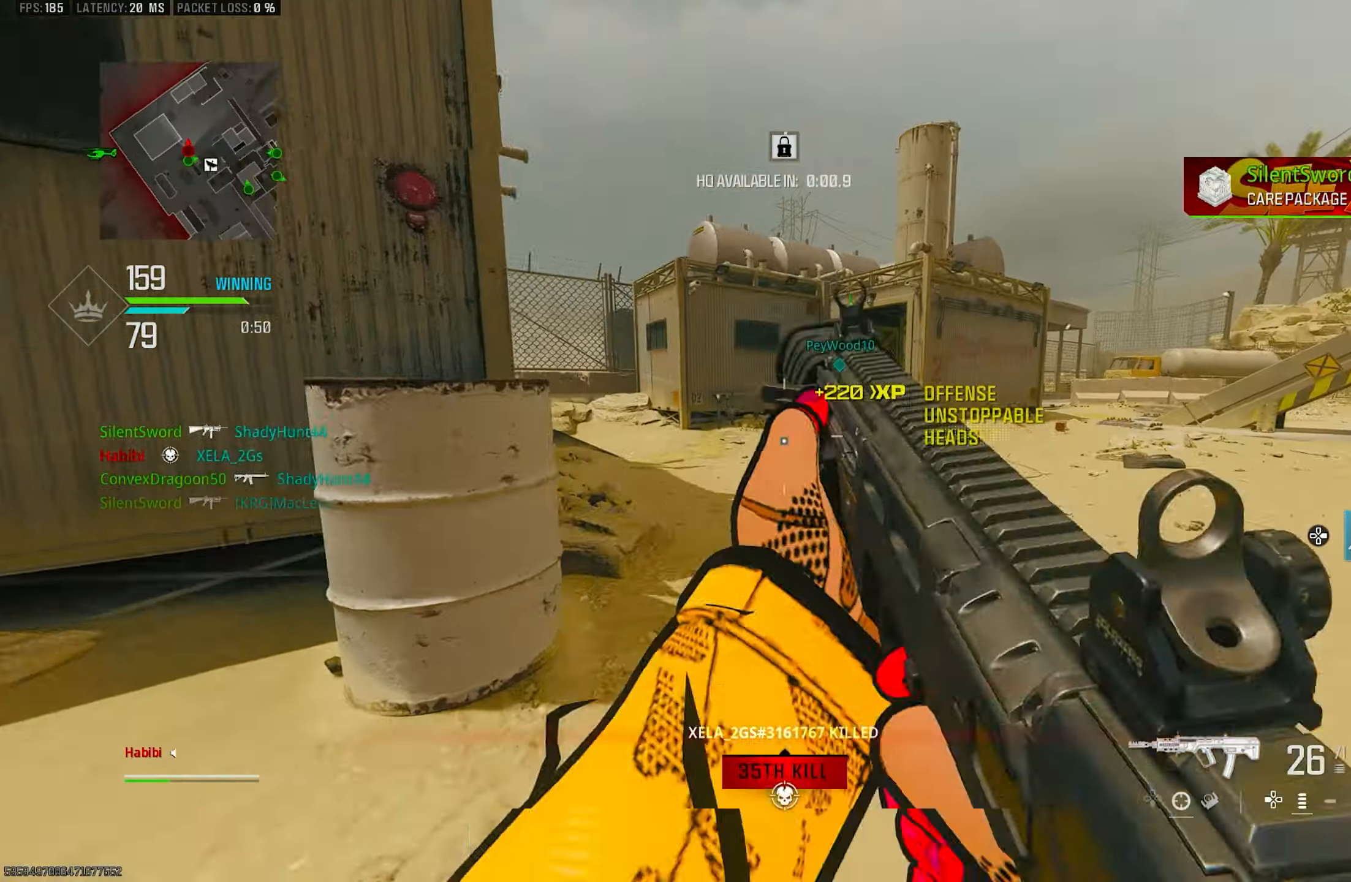
{"buttons": [], "left_stick": "up", "right_stick": "center", "events": [[16, "L3", "down"], [16, "left_stick", "up"], [116, "L3", "up"], [116, "right_stick", "left"], [383, "R3", "down"], [416, "right_stick", "center"], [483, "R3", "up"]]}
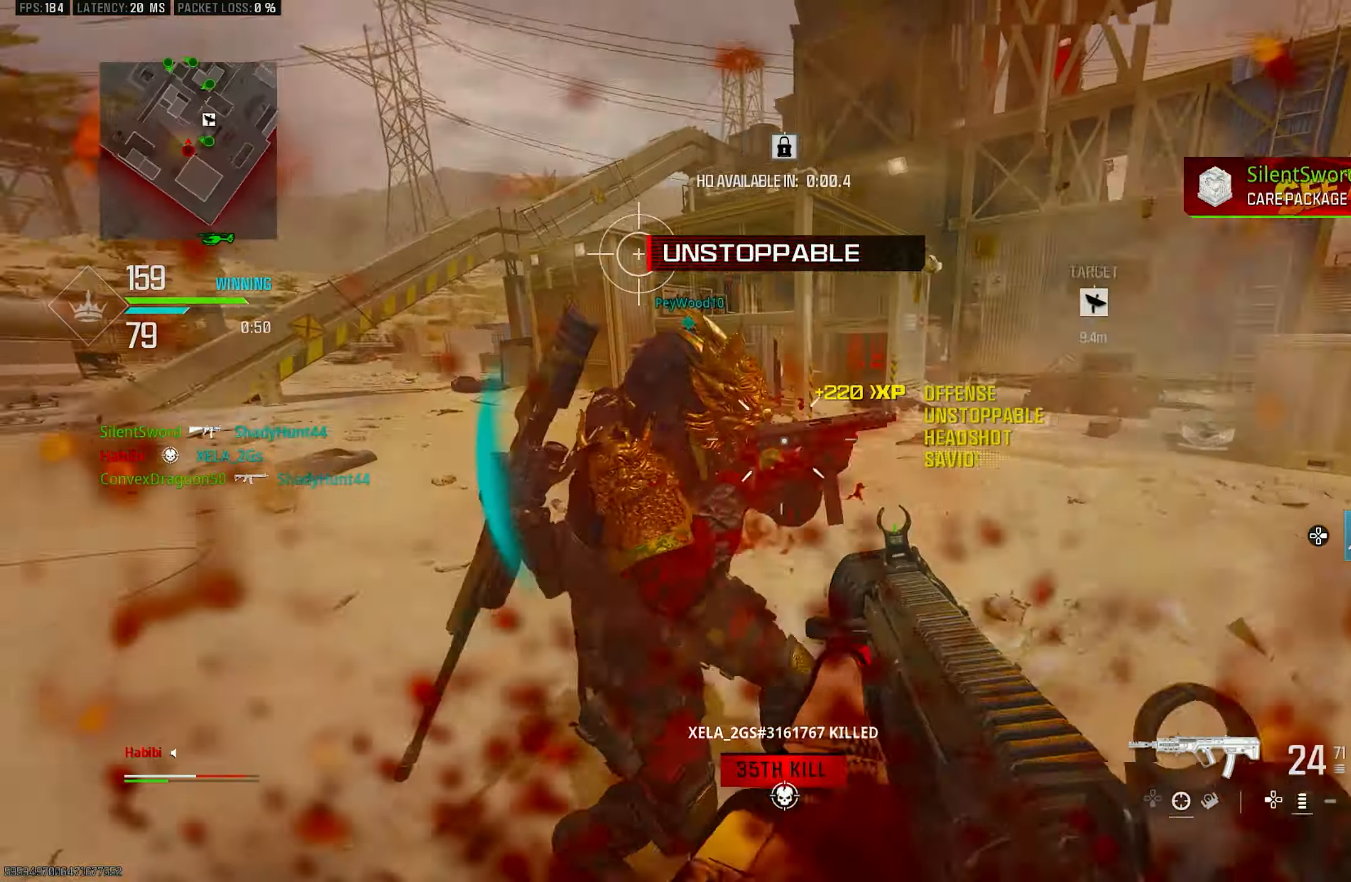
{"buttons": ["R1"], "left_stick": "down-left", "right_stick": "down-right", "events": [[83, "R3", "down"], [116, "CROSS", "down"], [183, "R3", "up"], [183, "left_stick", "up-left"], [183, "right_stick", "right"], [216, "R1", "down"], [250, "CROSS", "up"], [316, "left_stick", "down-left"], [483, "right_stick", "down-right"]]}
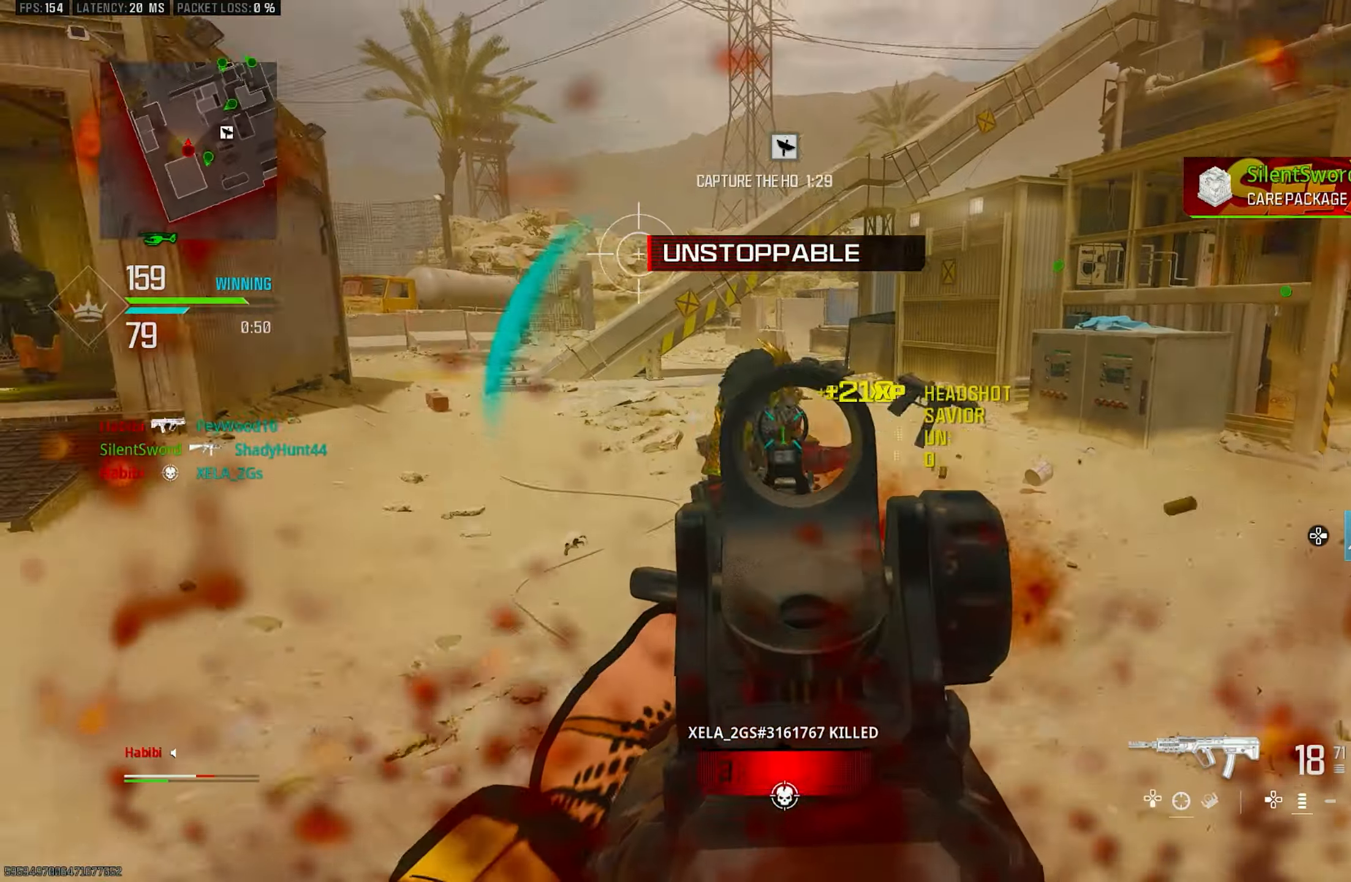
{"buttons": ["L1", "R1"], "left_stick": "down", "right_stick": "up-left", "events": [[16, "L1", "down"], [16, "left_stick", "down"], [16, "right_stick", "right"], [50, "CROSS", "down"], [50, "right_stick", "down-left"], [150, "CROSS", "up"], [150, "right_stick", "down"], [283, "right_stick", "up-left"]]}
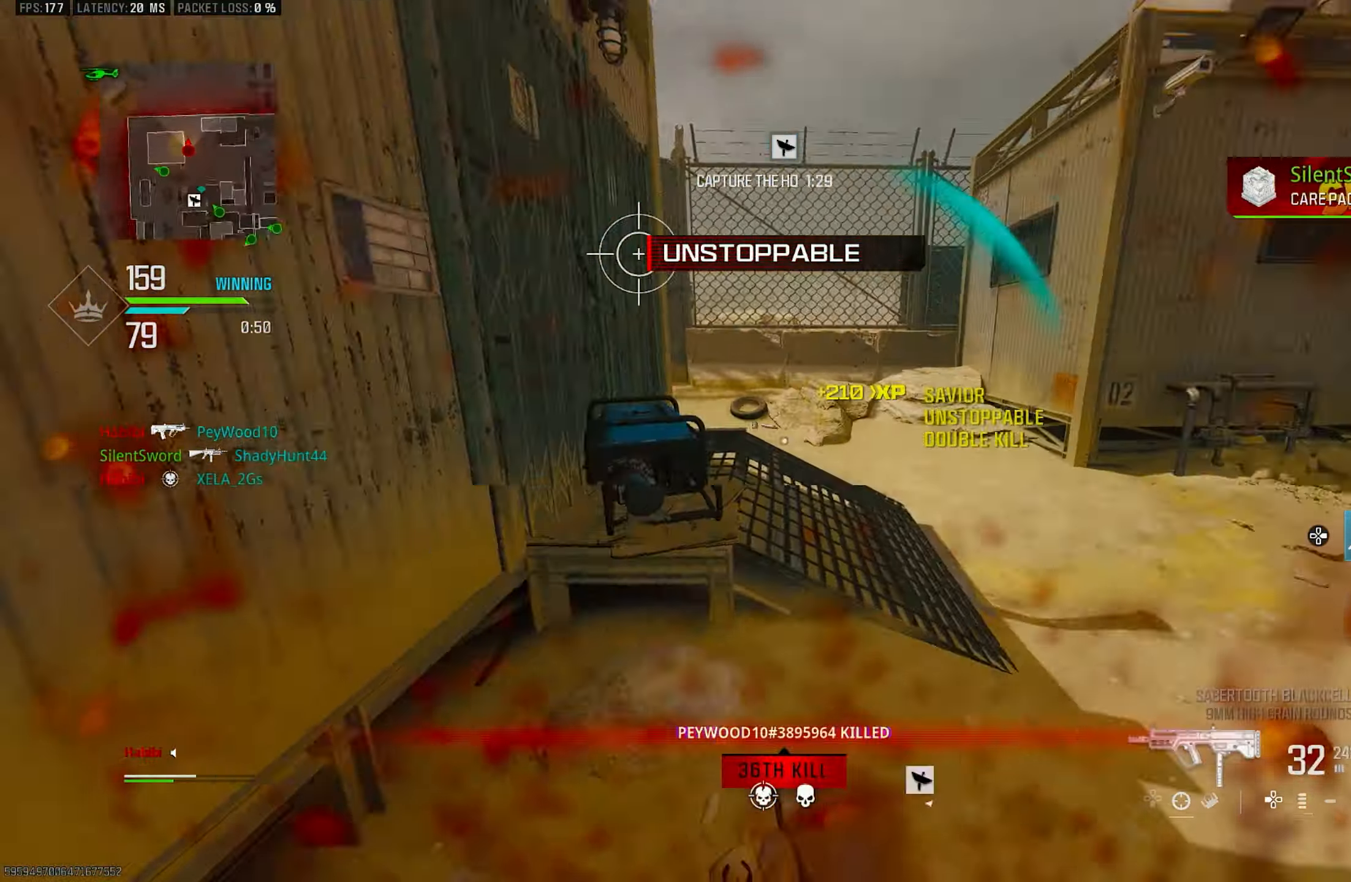
{"buttons": [], "left_stick": "up", "right_stick": "center", "events": [[16, "L1", "up"], [16, "left_stick", "down-left"], [16, "right_stick", "center"], [83, "TRIANGLE", "down"], [116, "R1", "up"], [116, "TRIANGLE", "up"], [150, "right_stick", "down-left"], [250, "left_stick", "up-left"], [250, "right_stick", "left"], [383, "L3", "down"], [416, "left_stick", "up"], [450, "L3", "up"], [483, "right_stick", "center"]]}
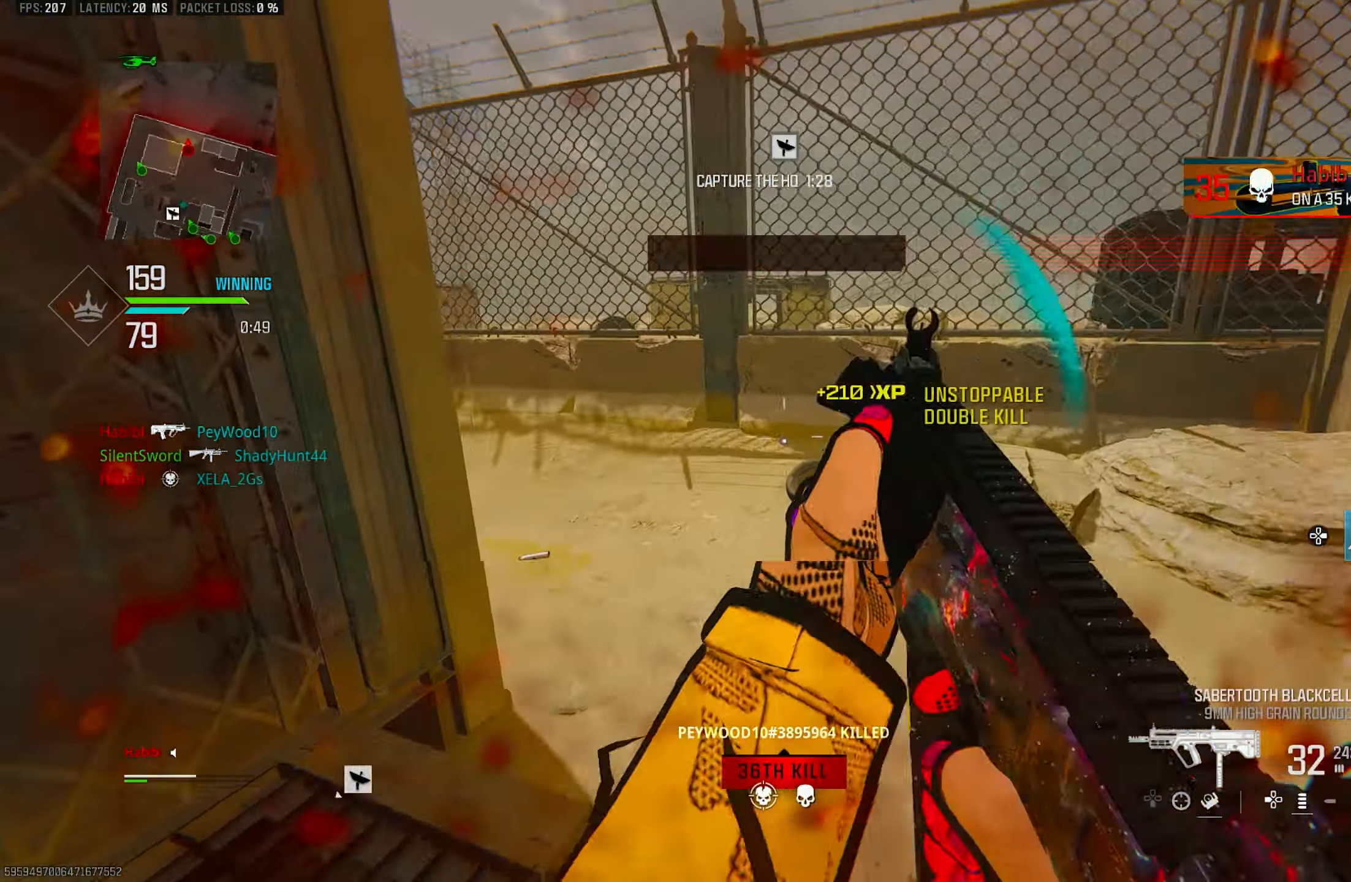
{"buttons": [], "left_stick": "up", "right_stick": "left", "events": [[350, "R3", "down"], [383, "right_stick", "left"], [450, "R3", "up"]]}
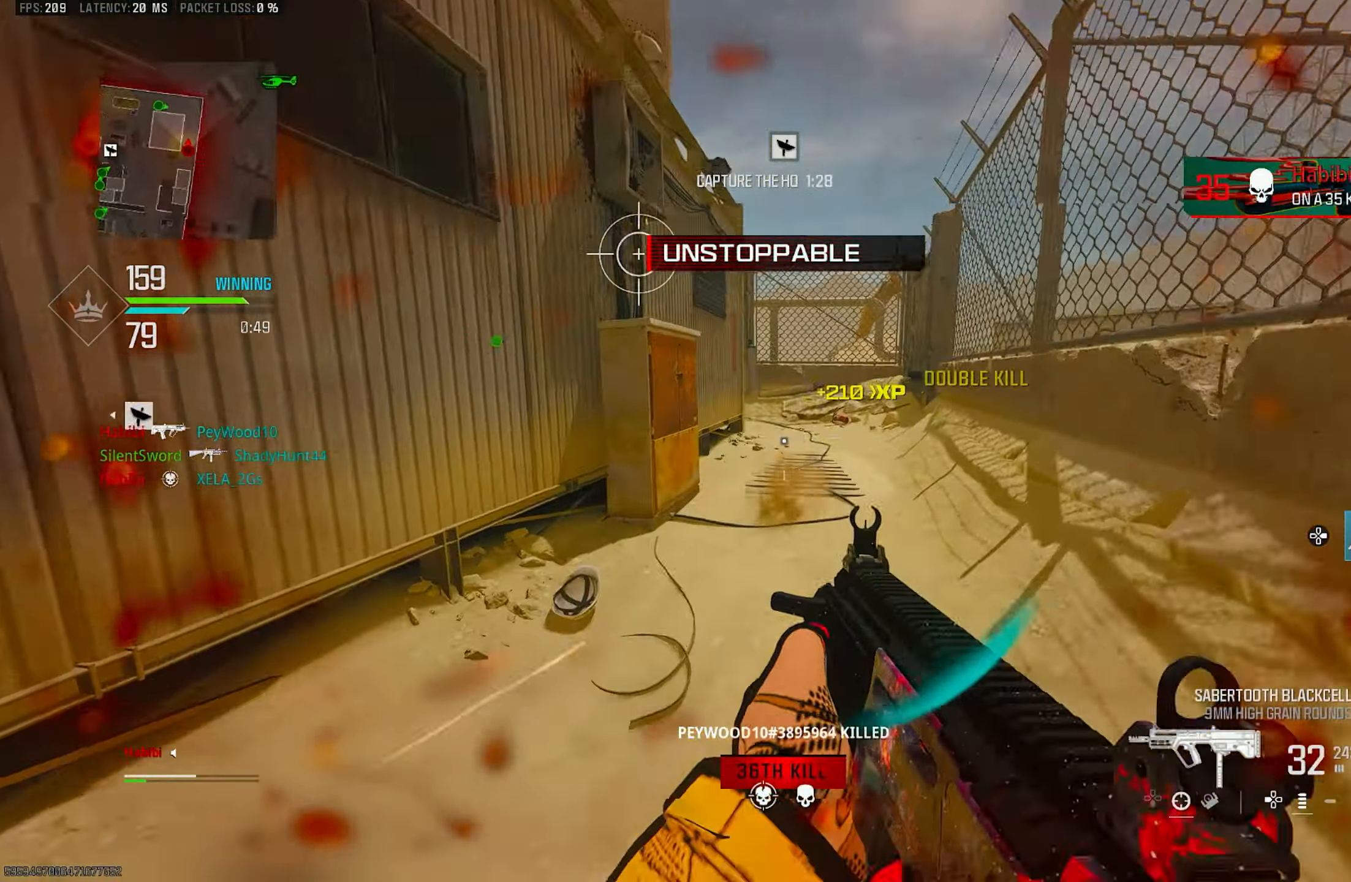
{"buttons": ["L3"], "left_stick": "up", "right_stick": "left", "events": [[50, "right_stick", "up-left"], [83, "R3", "down"], [116, "CROSS", "down"], [150, "right_stick", "left"], [216, "L3", "down"], [216, "R3", "up"], [250, "CROSS", "up"], [250, "right_stick", "center"], [316, "right_stick", "right"], [350, "L3", "up"], [416, "L3", "down"], [416, "right_stick", "left"]]}
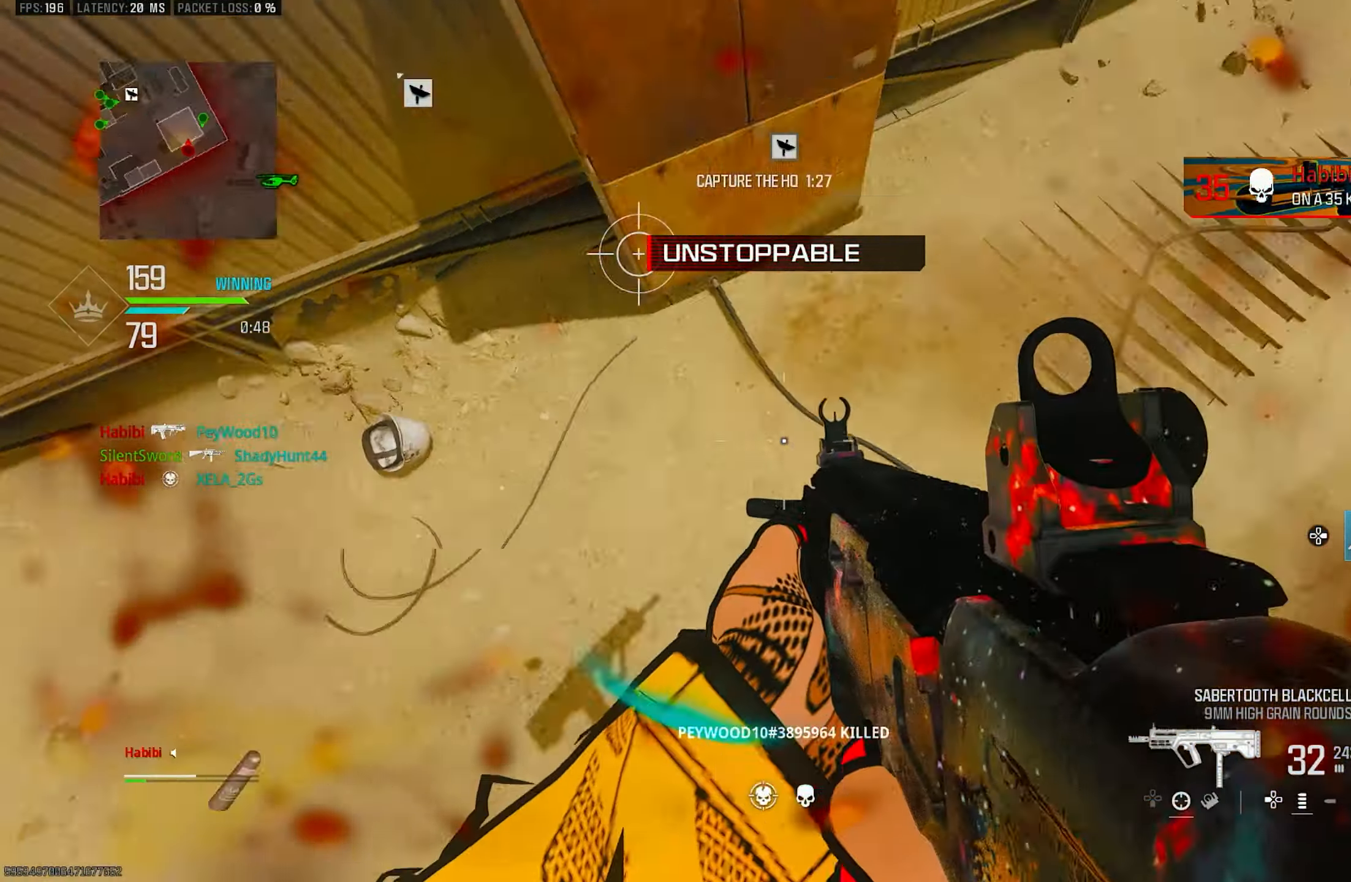
{"buttons": ["R3"], "left_stick": "up-left", "right_stick": "down-left", "events": [[16, "L3", "up"], [83, "CROSS", "down"], [83, "right_stick", "down"], [216, "CROSS", "up"], [216, "left_stick", "up-left"], [316, "R3", "down"], [316, "right_stick", "down-left"]]}
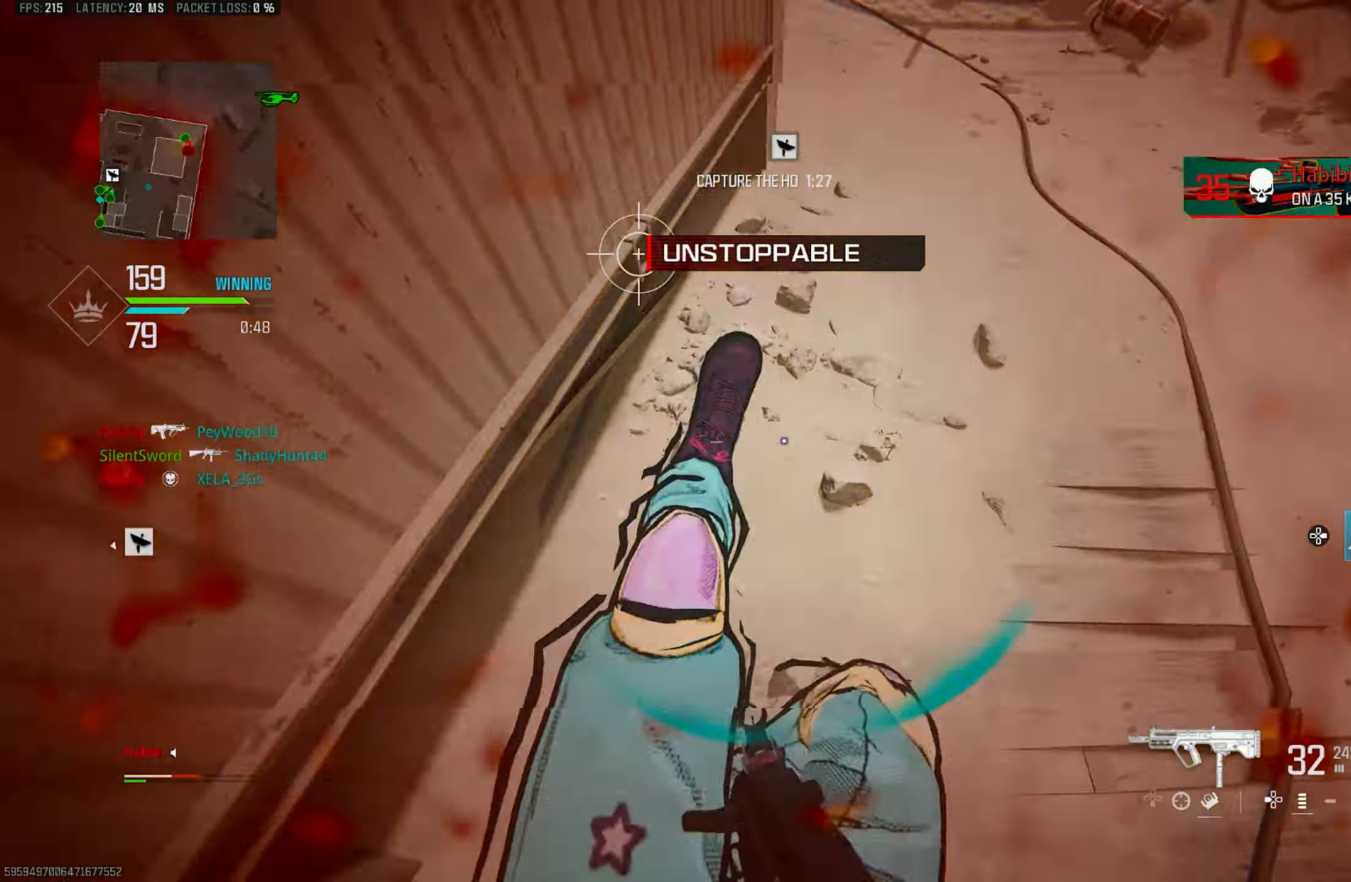
{"buttons": ["L3"], "left_stick": "up-left", "right_stick": "up-right", "events": [[83, "R3", "up"], [83, "right_stick", "right"], [183, "right_stick", "up-right"], [316, "CROSS", "down"], [316, "right_stick", "up"], [350, "R3", "down"], [417, "R3", "up"], [450, "CROSS", "up"], [450, "L3", "down"], [450, "right_stick", "up-right"]]}
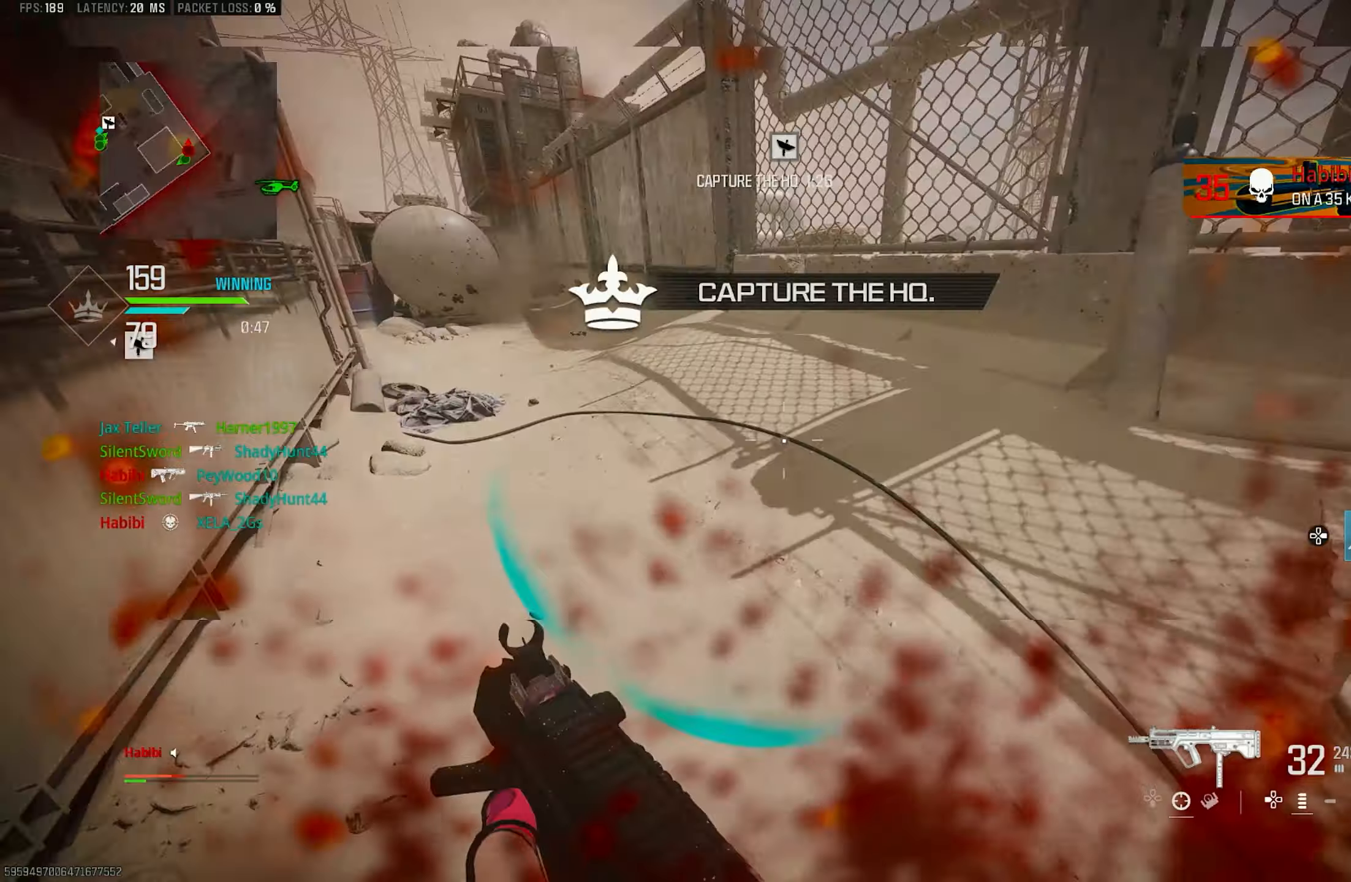
{"buttons": [], "left_stick": "up-left", "right_stick": "up-left", "events": [[83, "L3", "up"], [83, "left_stick", "up"], [83, "right_stick", "up-left"], [183, "L3", "down"], [250, "L3", "up"], [283, "left_stick", "up-left"]]}
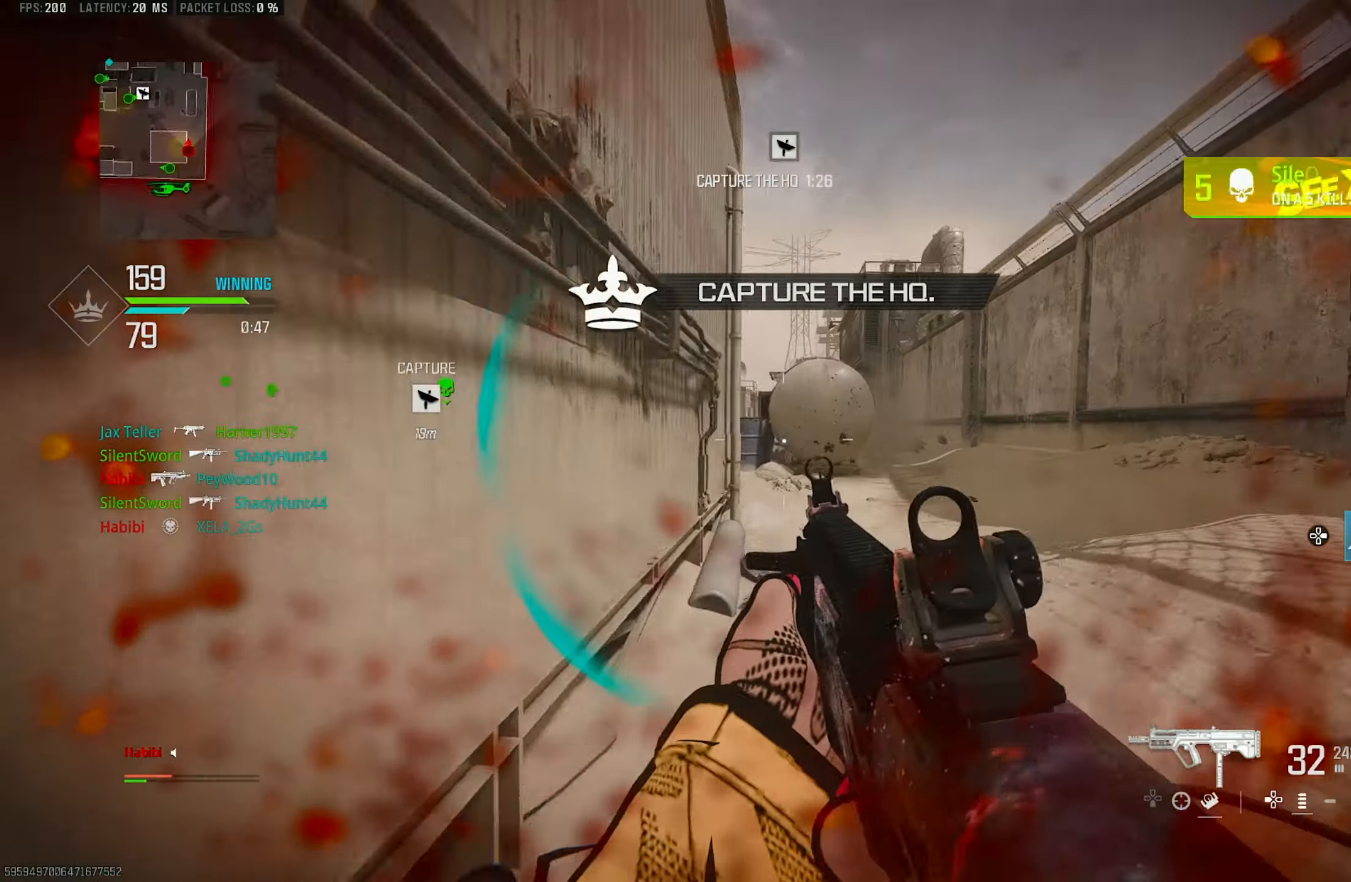
{"buttons": ["CROSS", "R3"], "left_stick": "left", "right_stick": "center", "events": [[217, "R3", "down"], [250, "right_stick", "up-right"], [317, "R3", "up"], [317, "right_stick", "right"], [383, "R3", "down"], [417, "right_stick", "center"], [450, "CROSS", "down"], [450, "left_stick", "left"]]}
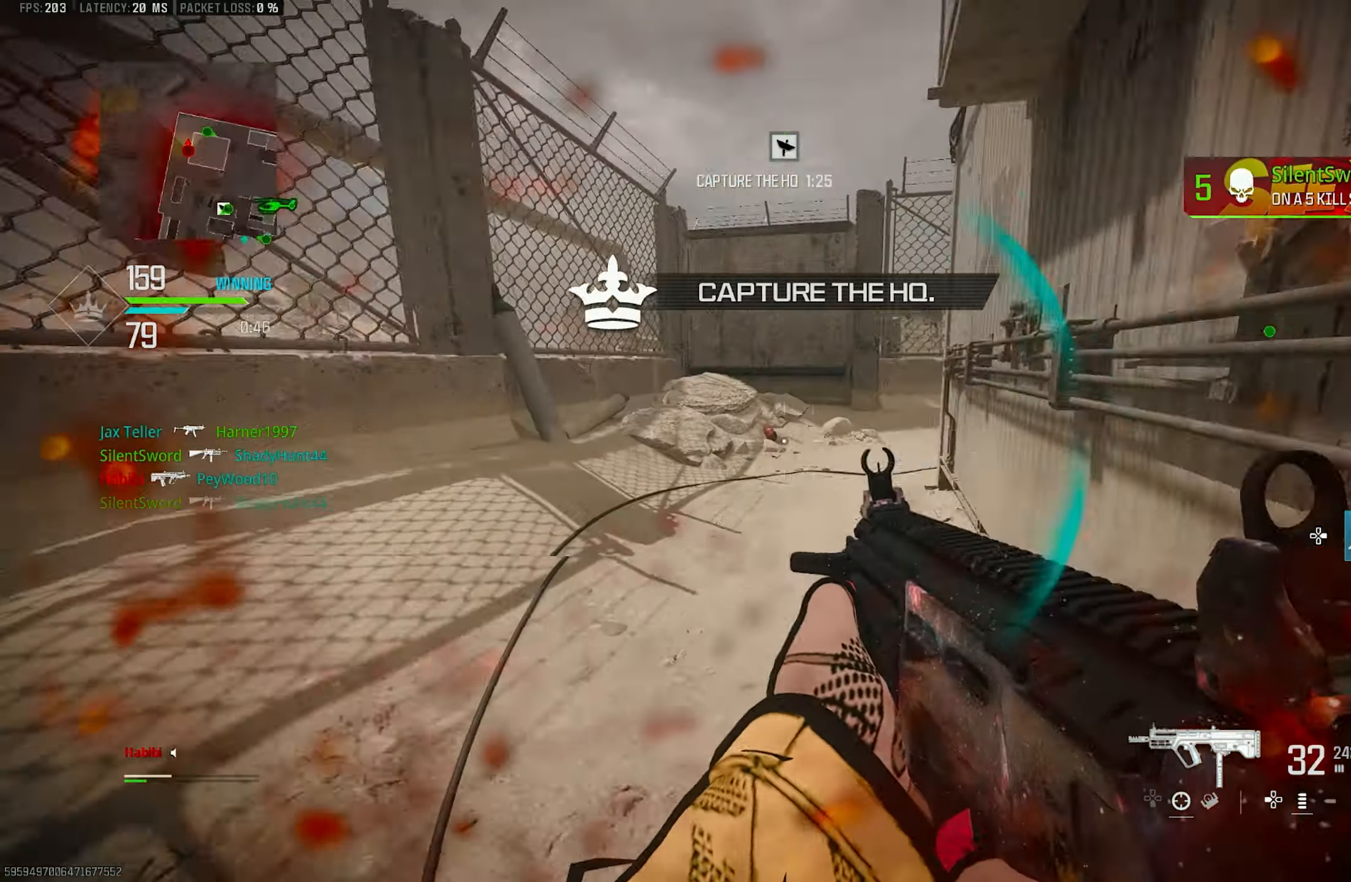
{"buttons": [], "left_stick": "up-left", "right_stick": "center", "events": [[17, "R3", "up"], [17, "right_stick", "down-left"], [83, "left_stick", "up"], [117, "CROSS", "up"], [117, "right_stick", "left"], [250, "left_stick", "left"], [417, "left_stick", "up-left"], [483, "right_stick", "center"]]}
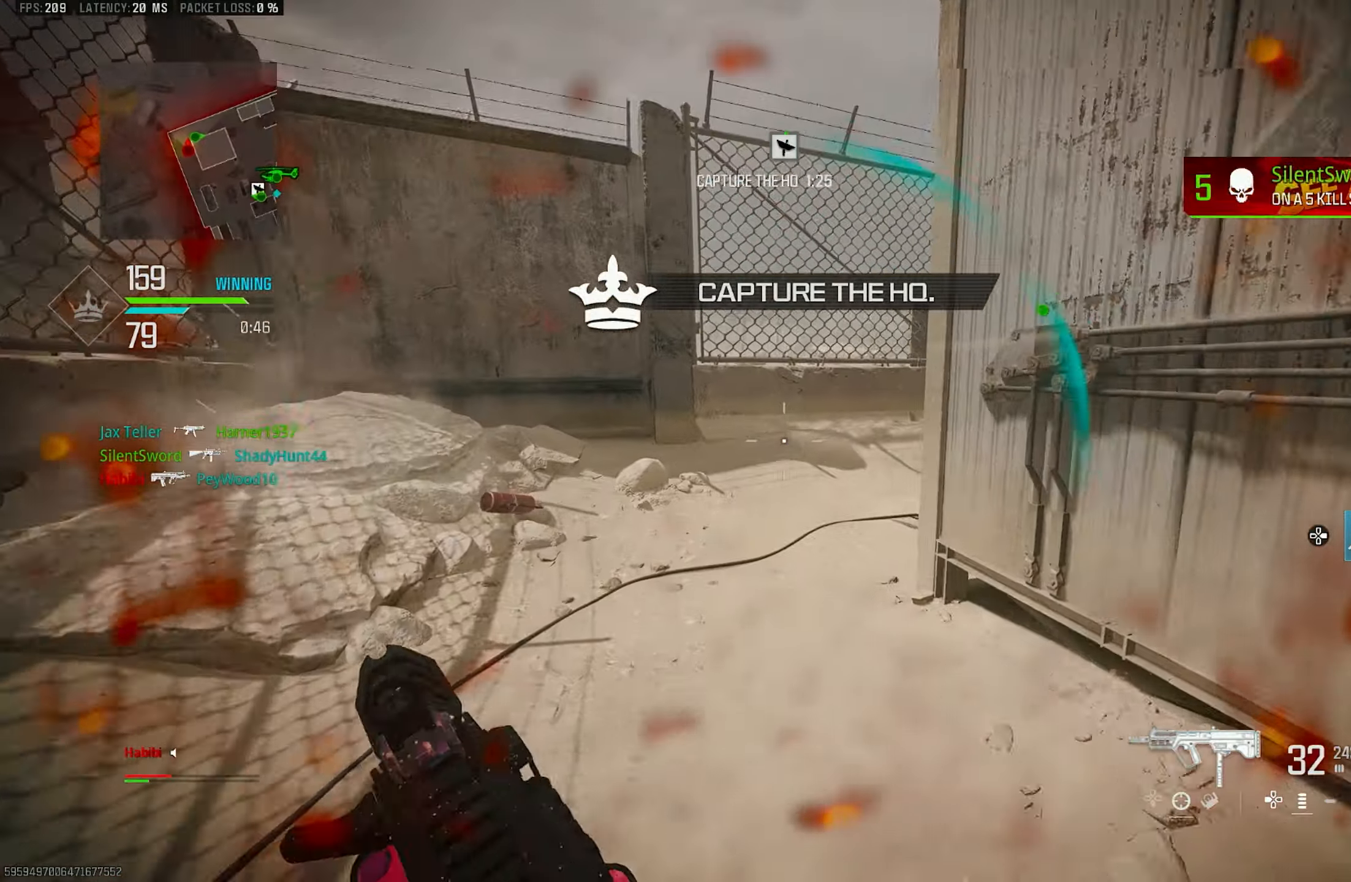
{"buttons": ["R3"], "left_stick": "up", "right_stick": "center", "events": [[17, "L3", "down"], [83, "L3", "up"], [117, "left_stick", "up"], [150, "right_stick", "right"], [350, "right_stick", "center"], [450, "R3", "down"]]}
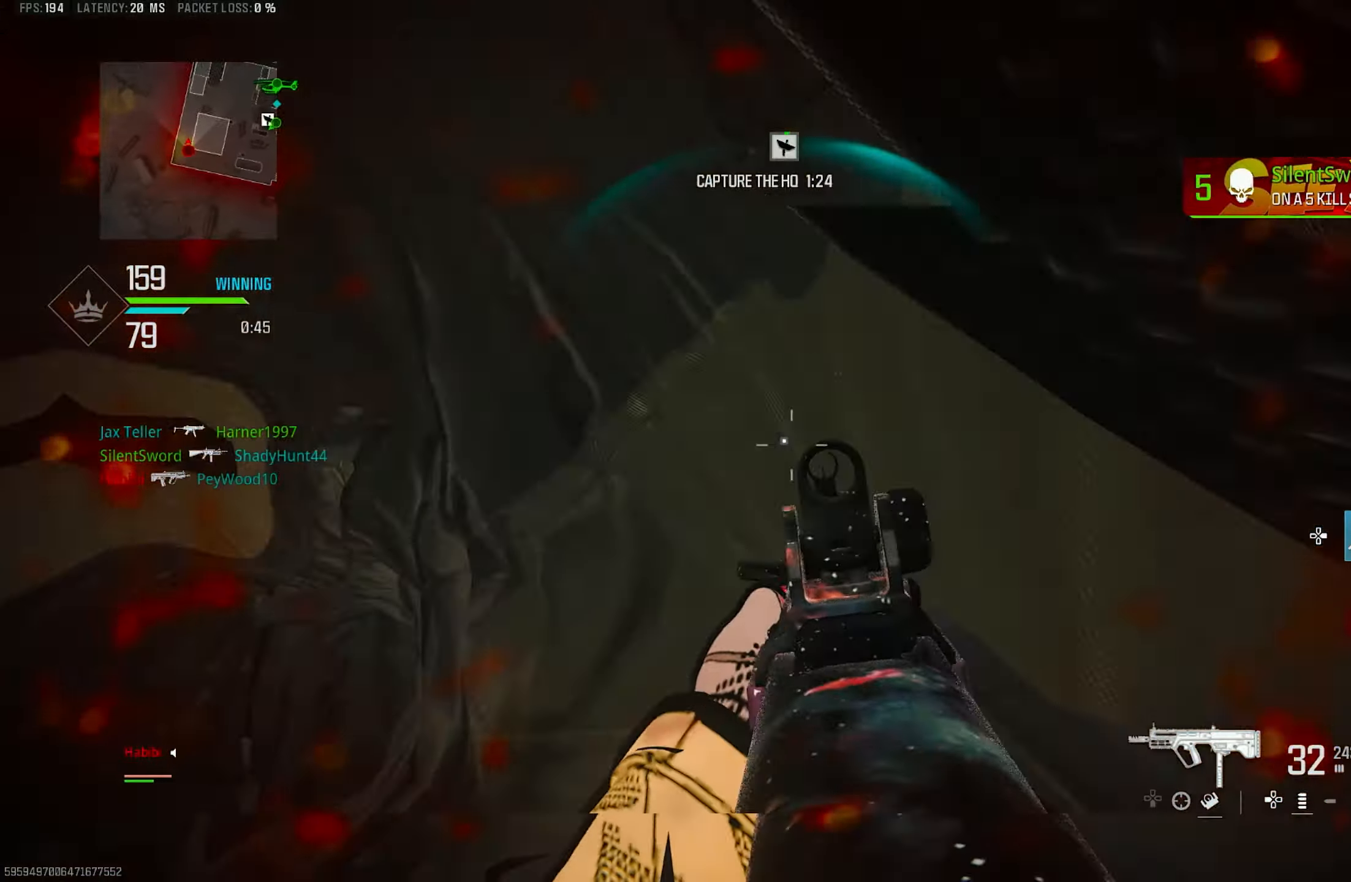
{"buttons": [], "left_stick": "right", "right_stick": "center", "events": [[83, "R3", "up"], [83, "right_stick", "right"], [117, "left_stick", "up-right"], [150, "L1", "down"], [217, "CROSS", "down"], [217, "R3", "down"], [217, "right_stick", "up-right"], [250, "left_stick", "right"], [283, "R3", "up"], [350, "CROSS", "up"], [383, "L1", "up"], [383, "right_stick", "right"], [483, "right_stick", "center"]]}